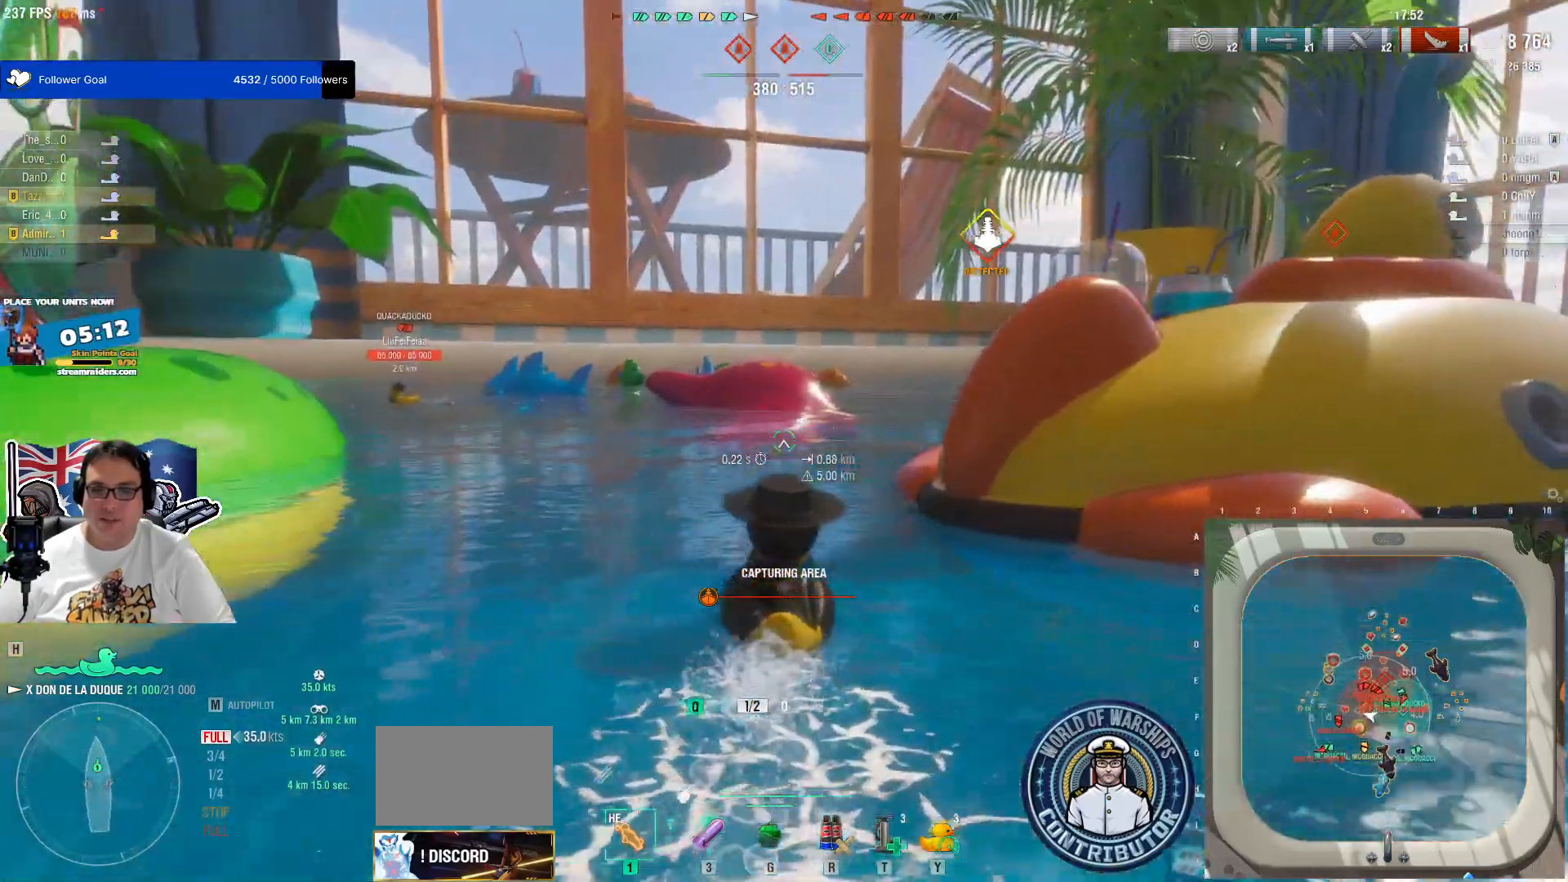
Gameplay with keyboard and mouse; each line is a JSON object with the keys and mouse buttons held at the frame after it. "events" lists presses ("down") and releases ("up") of "1", "2", "3", "4", "5", "a", "alt", "c", "caps_lock", "ctrl", "d", "e", "f", "g", "q", "r", "s", "shift", "space", "t", "tab", "v", "w", "x", "z", "mouse_left", "mouse_wheel" and "mouse_right" between this image and that frame as [ms after this image, input, new state], when the widget could be followed in between. "mouse_left", "mouse_wheel", "mouse_right" = the "left", "wheel", "right" buttons of the "mouse" list. No other keys are recorded. "wheel" means that the mouse wheel is clicked or scrolled. "mouse_move" is the direction in which the mouse moves at that frame (one of eight, or "still"), when it could be read.
{"keys": [], "mouse": [], "mouse_move": "left", "events": []}
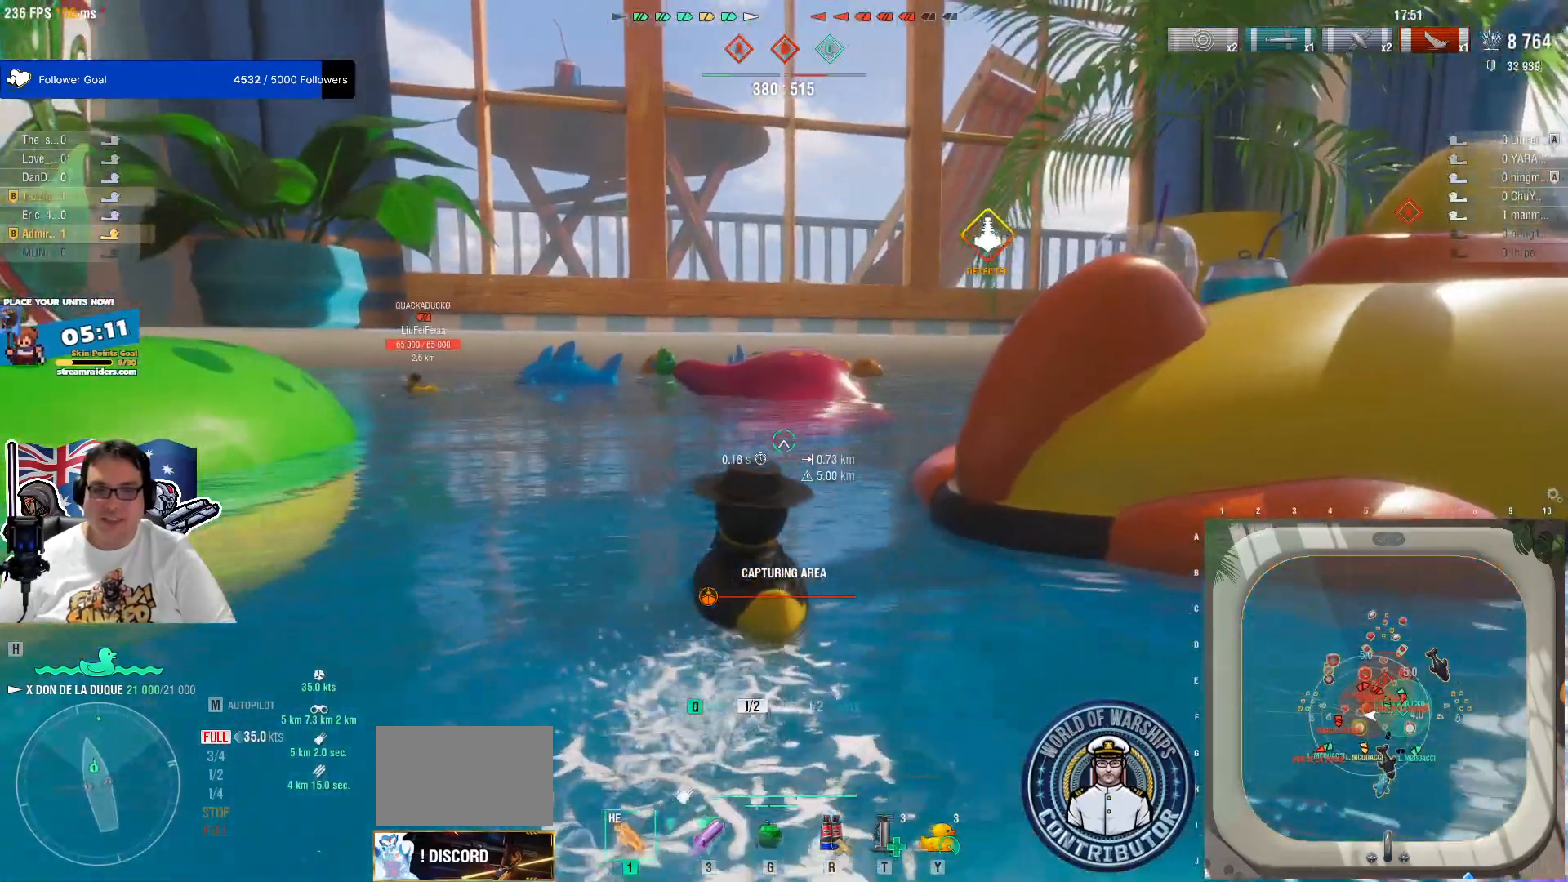
{"keys": [], "mouse": [], "mouse_move": "left", "events": []}
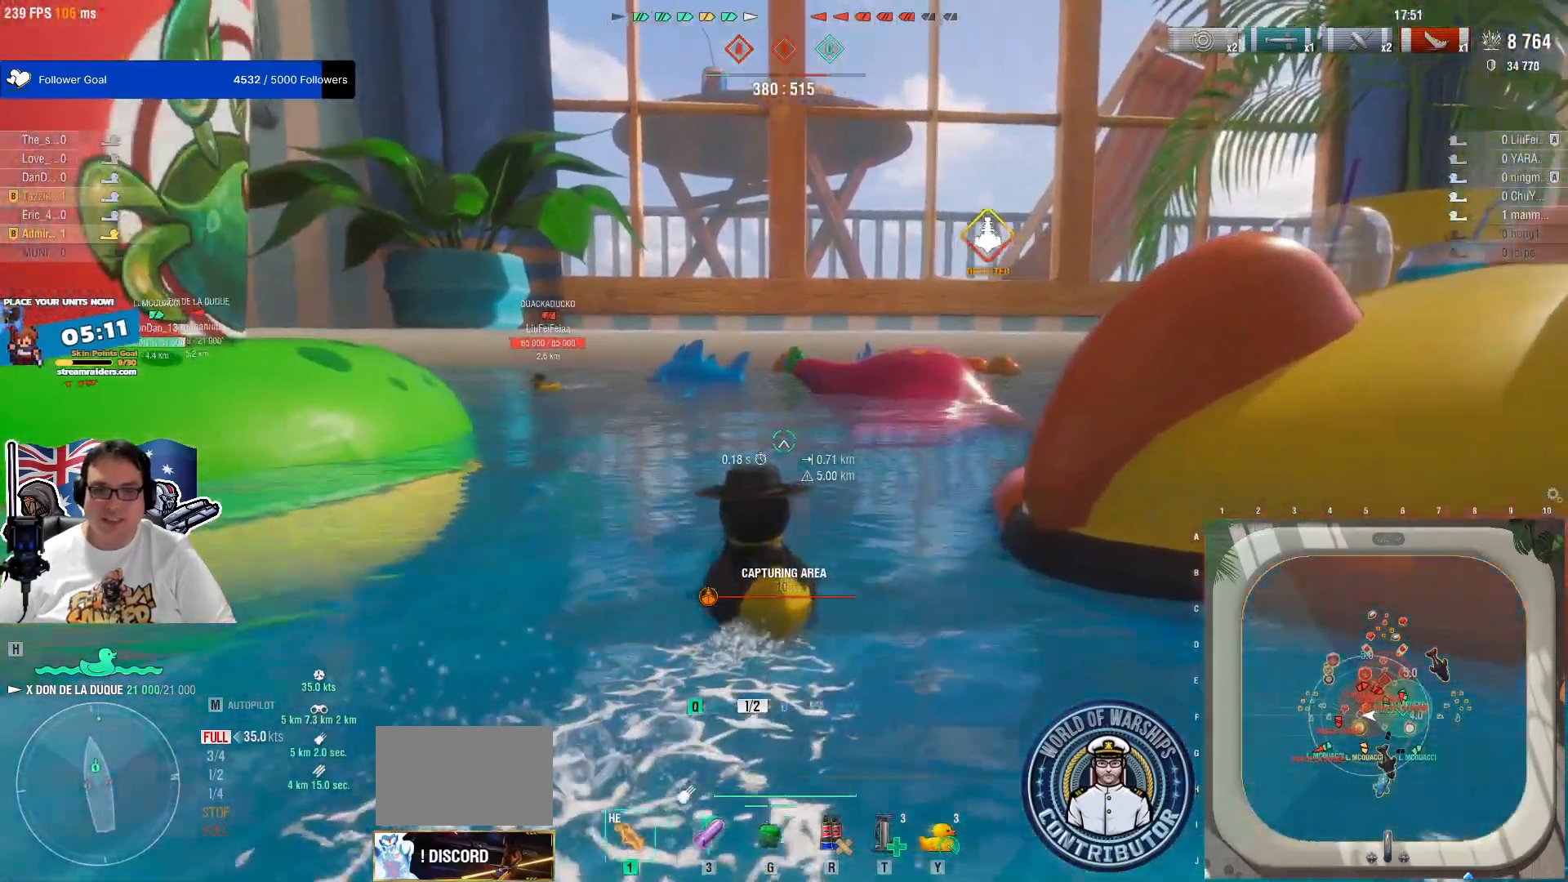
{"keys": [], "mouse": [], "mouse_move": "still", "events": [[100, "e", "down"], [200, "e", "up"]]}
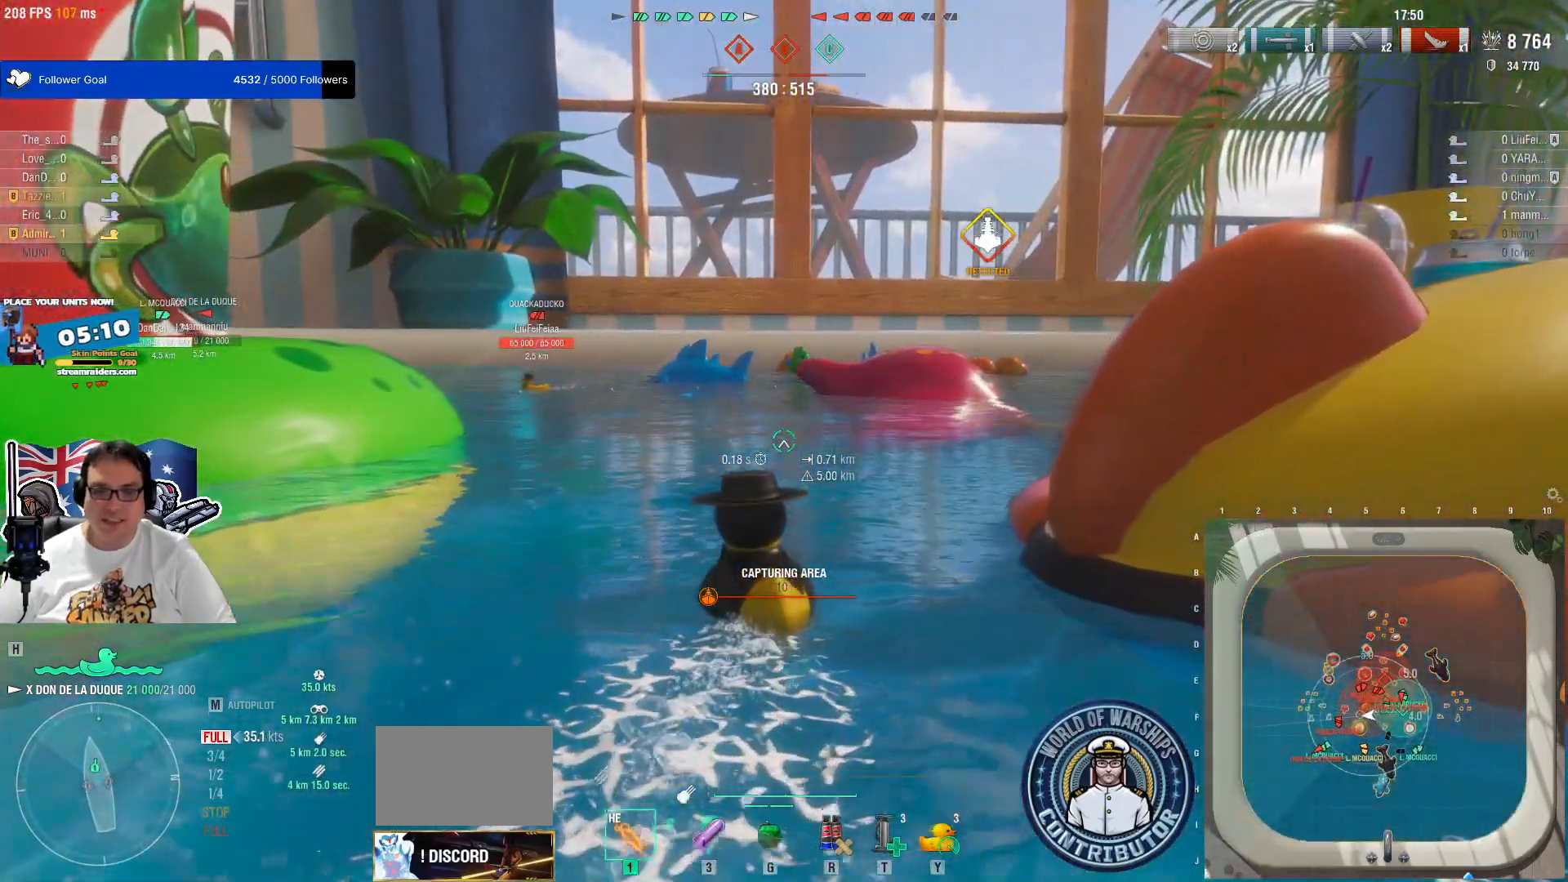
{"keys": [], "mouse": [], "mouse_move": "still", "events": []}
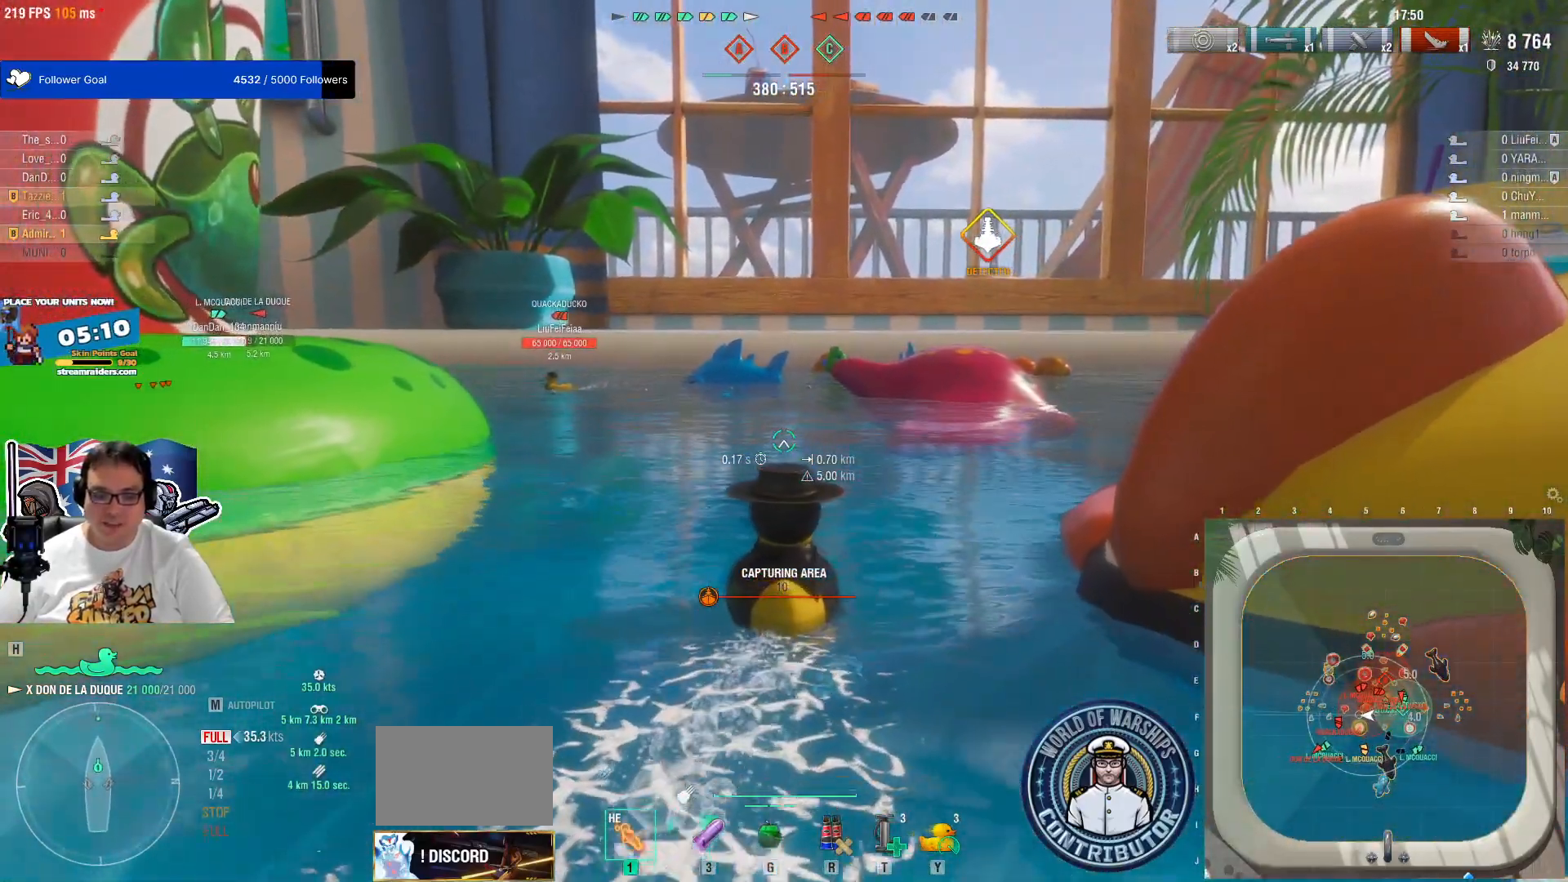
{"keys": [], "mouse": [], "mouse_move": "still", "events": []}
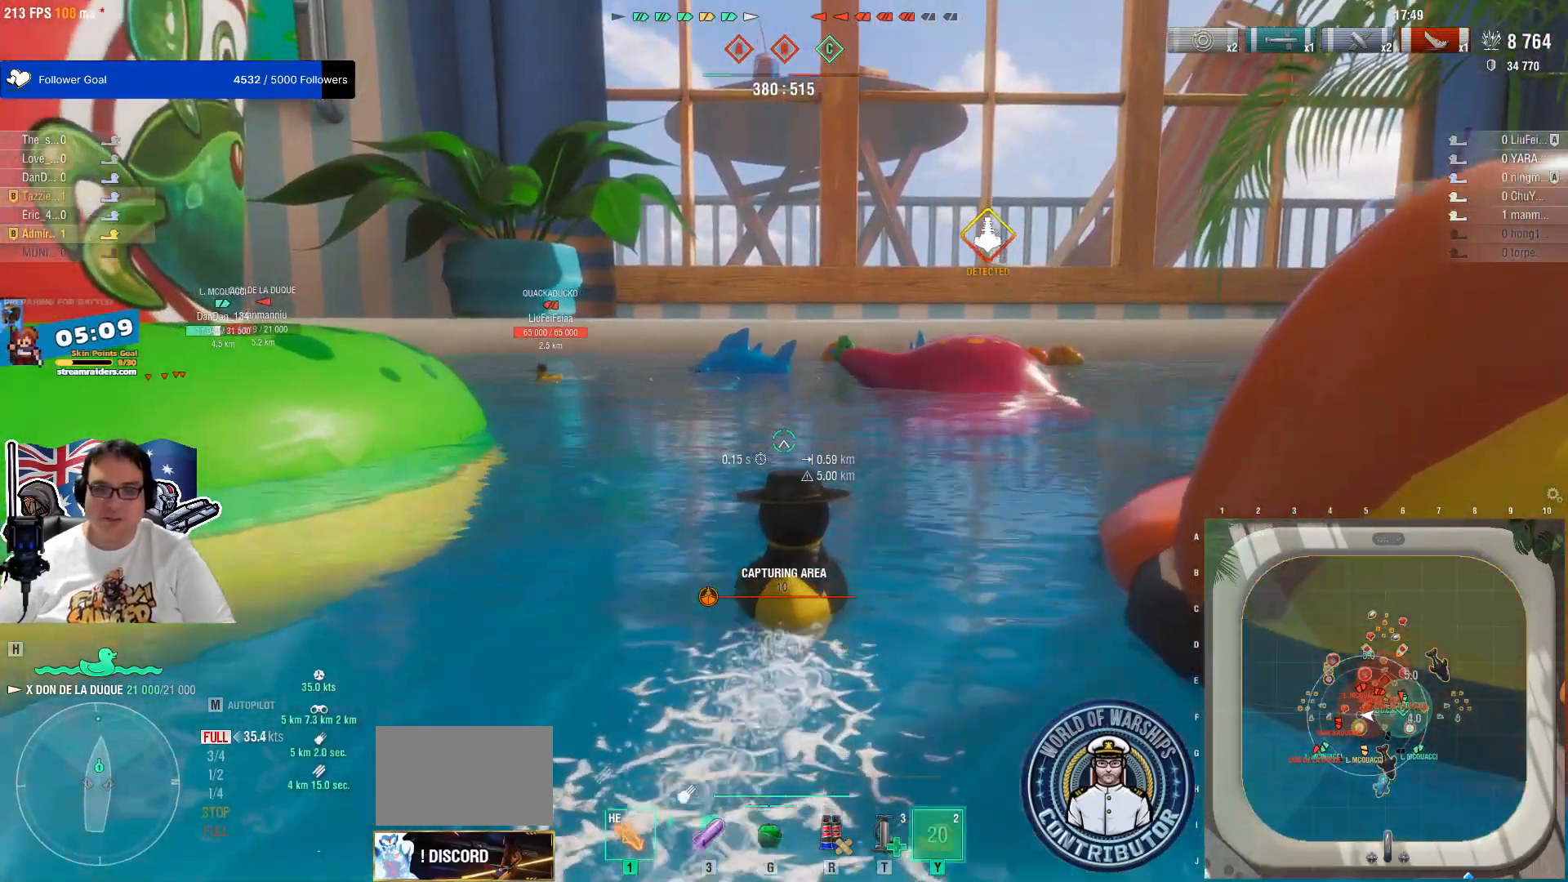
{"keys": ["q"], "mouse": [], "mouse_move": "left", "events": [[483, "q", "down"]]}
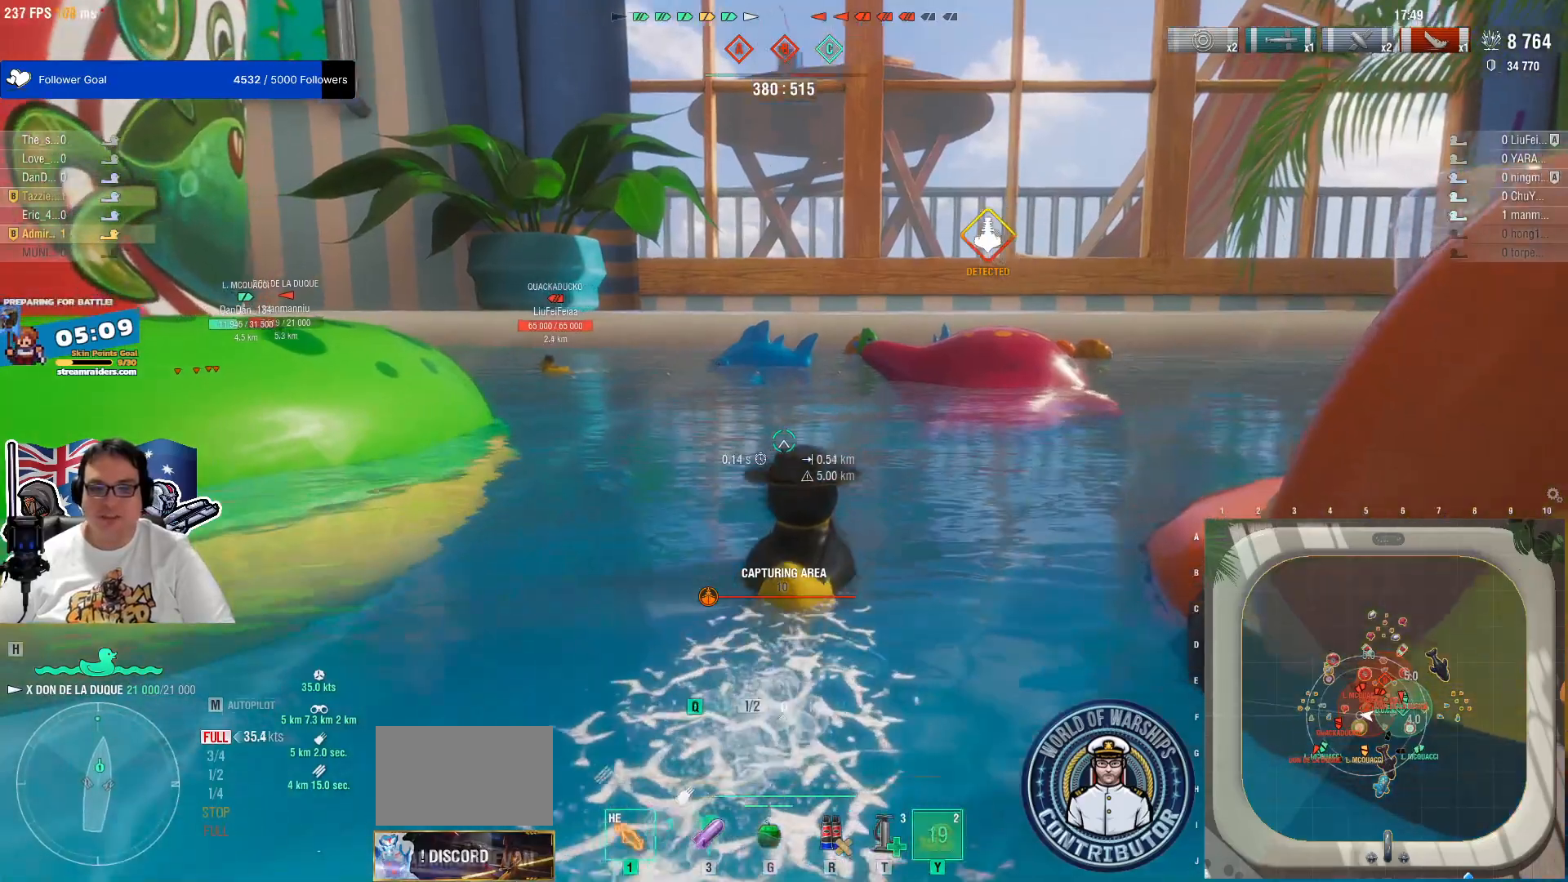
{"keys": [], "mouse": [], "mouse_move": "still", "events": [[317, "q", "up"]]}
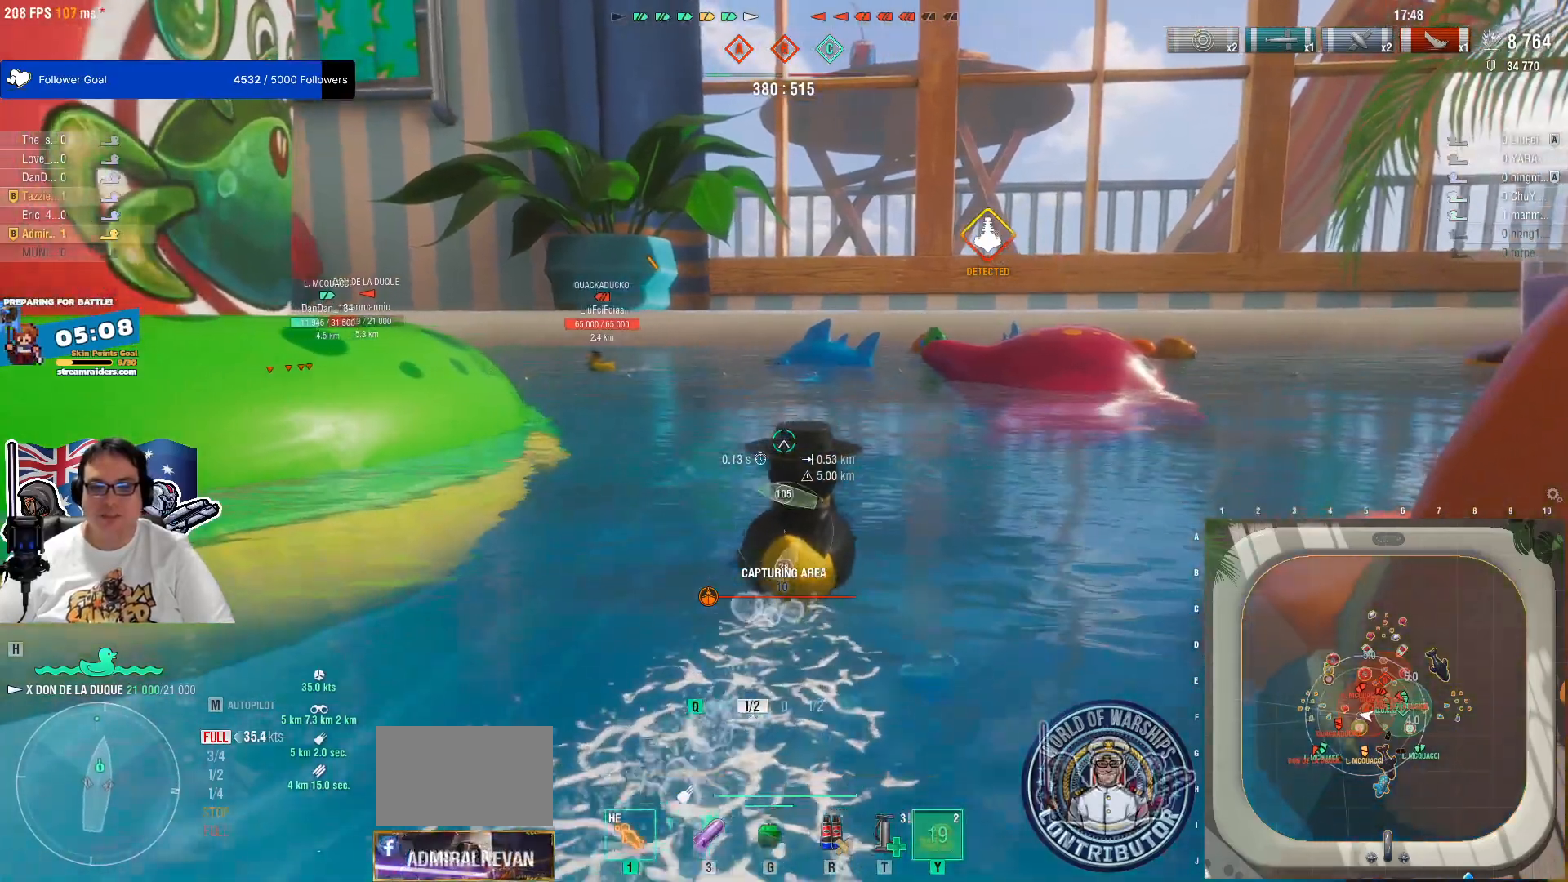
{"keys": ["e"], "mouse": [], "mouse_move": "still", "events": [[500, "e", "down"]]}
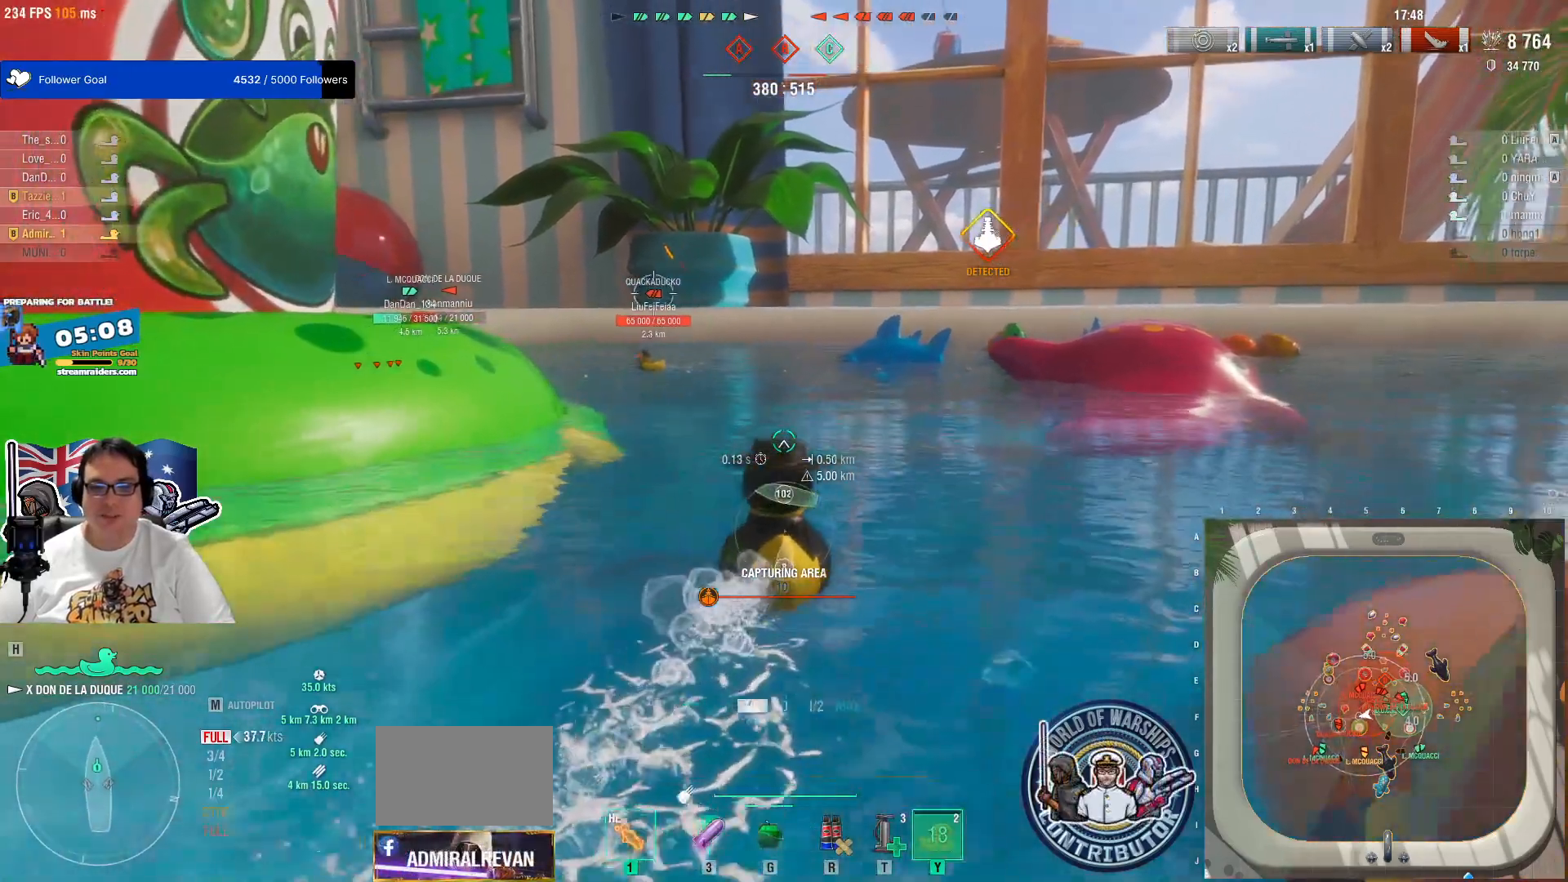
{"keys": ["w"], "mouse": [], "mouse_move": "left", "events": [[100, "e", "up"], [150, "e", "down"], [250, "e", "up"], [333, "w", "down"]]}
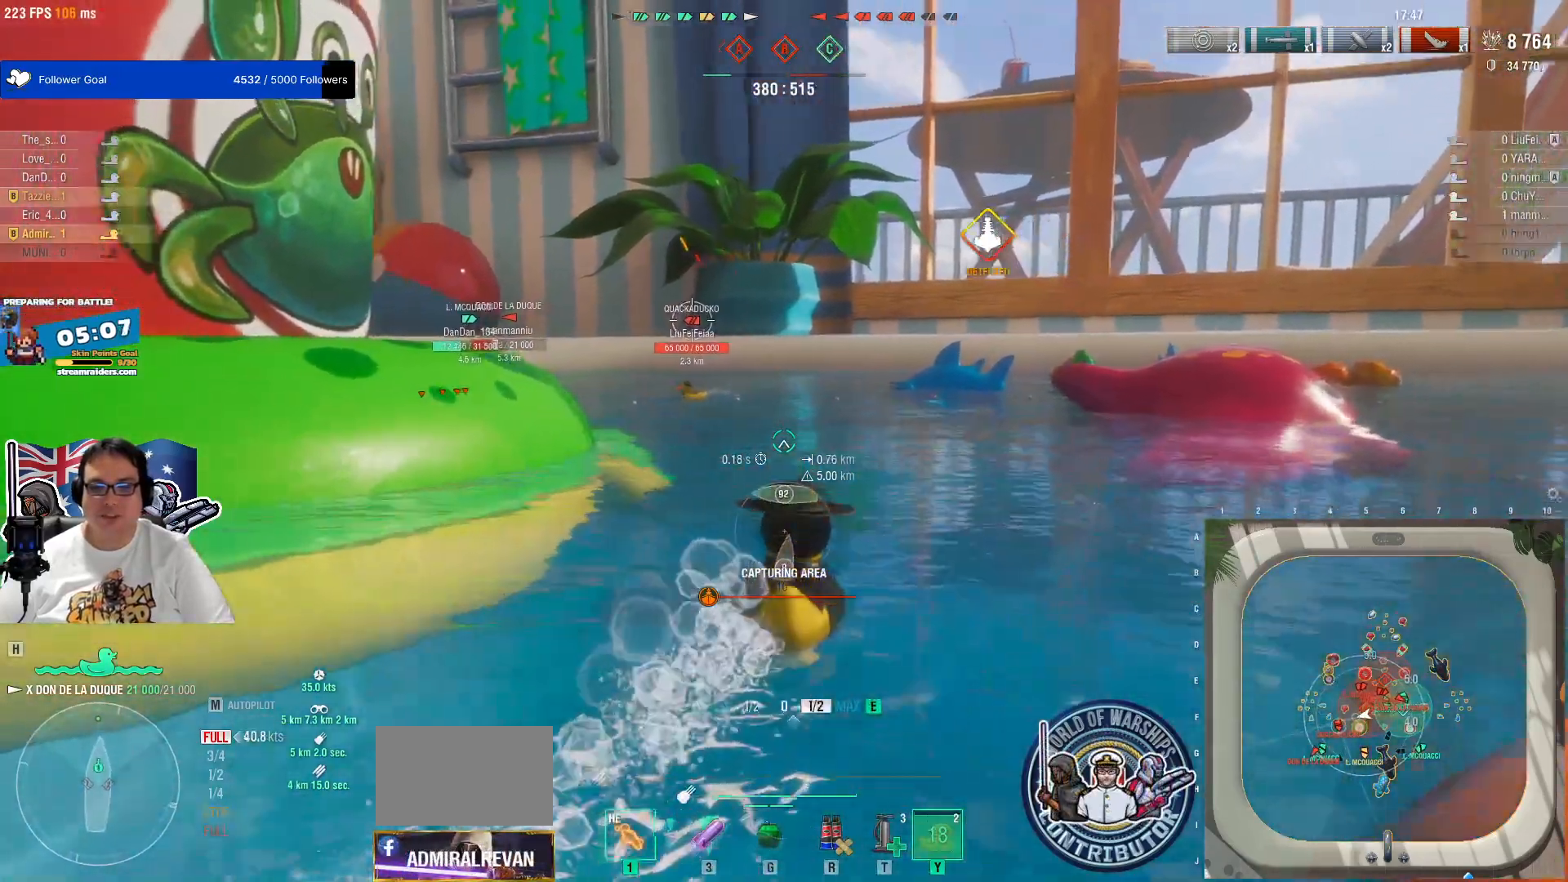
{"keys": ["w"], "mouse": [], "mouse_move": "still", "events": []}
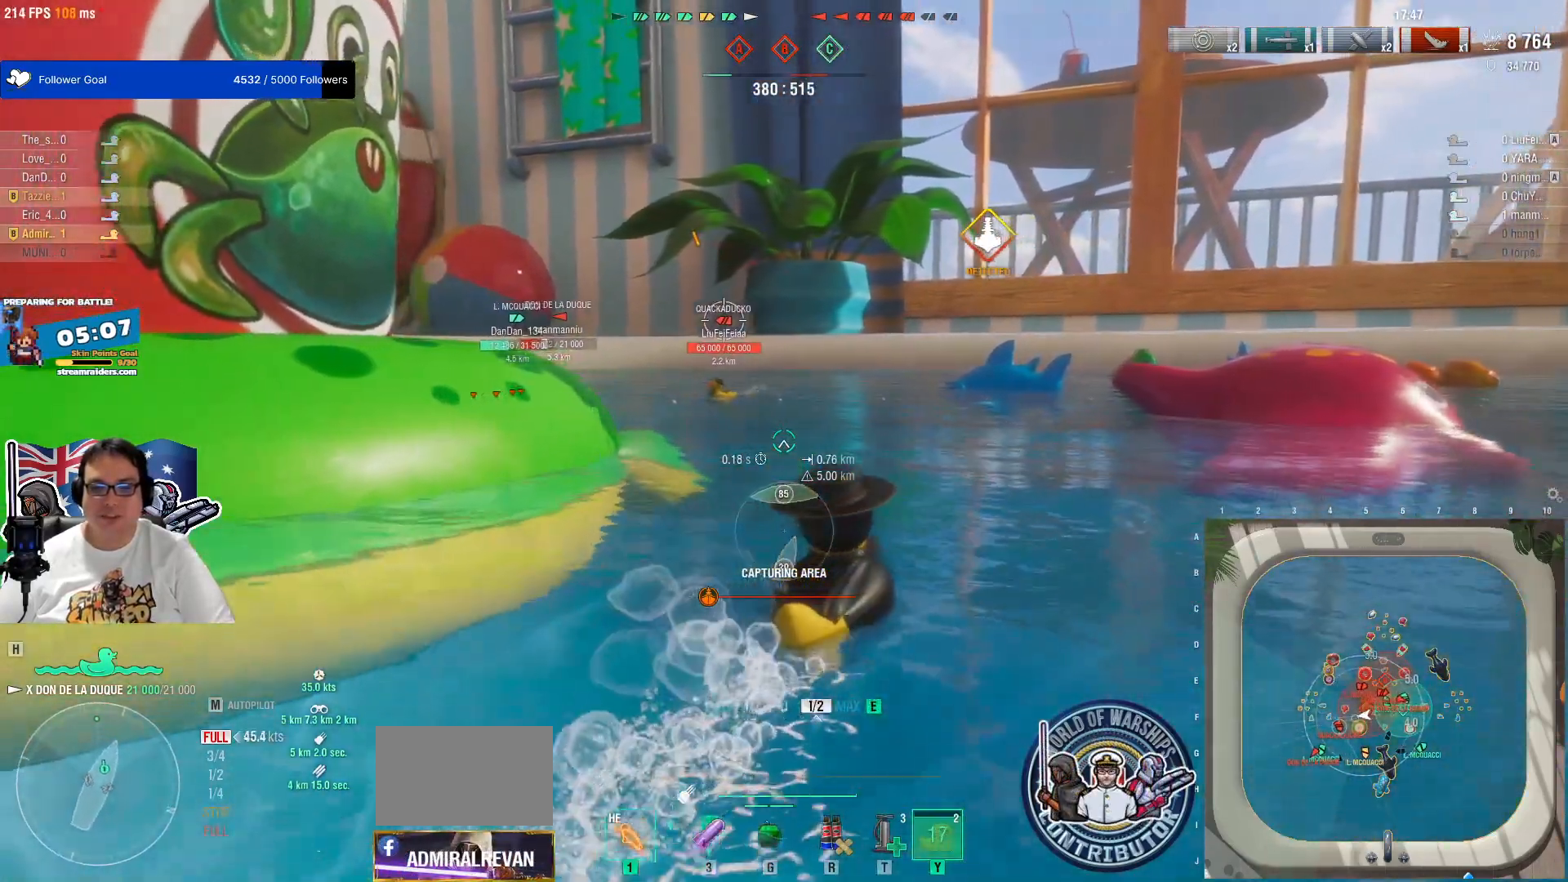
{"keys": [], "mouse": [], "mouse_move": "still", "events": [[467, "w", "up"]]}
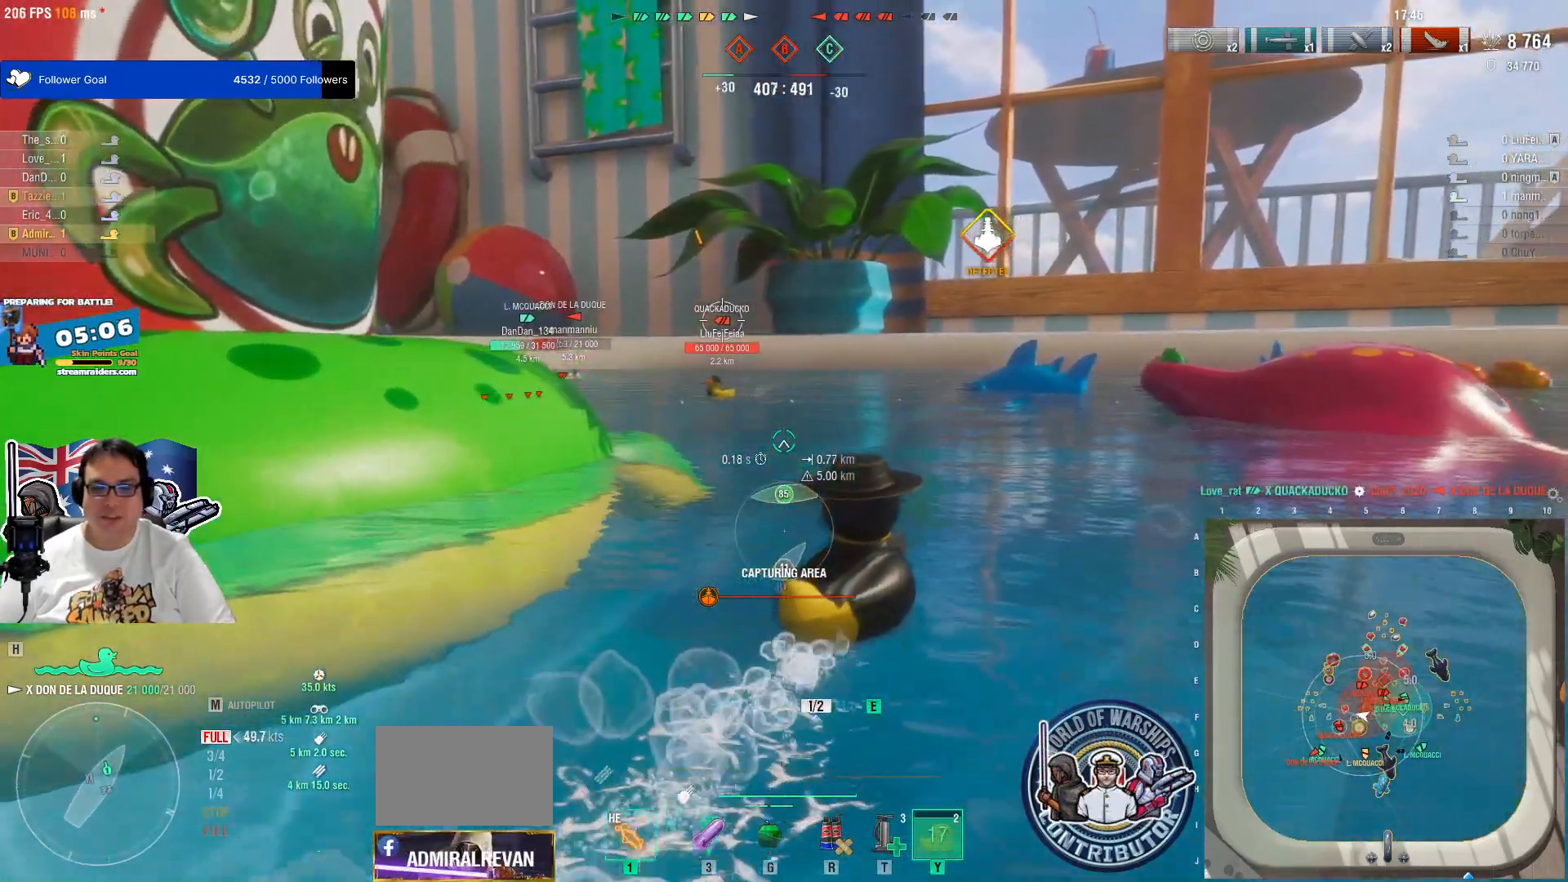
{"keys": [], "mouse": [], "mouse_move": "left", "events": []}
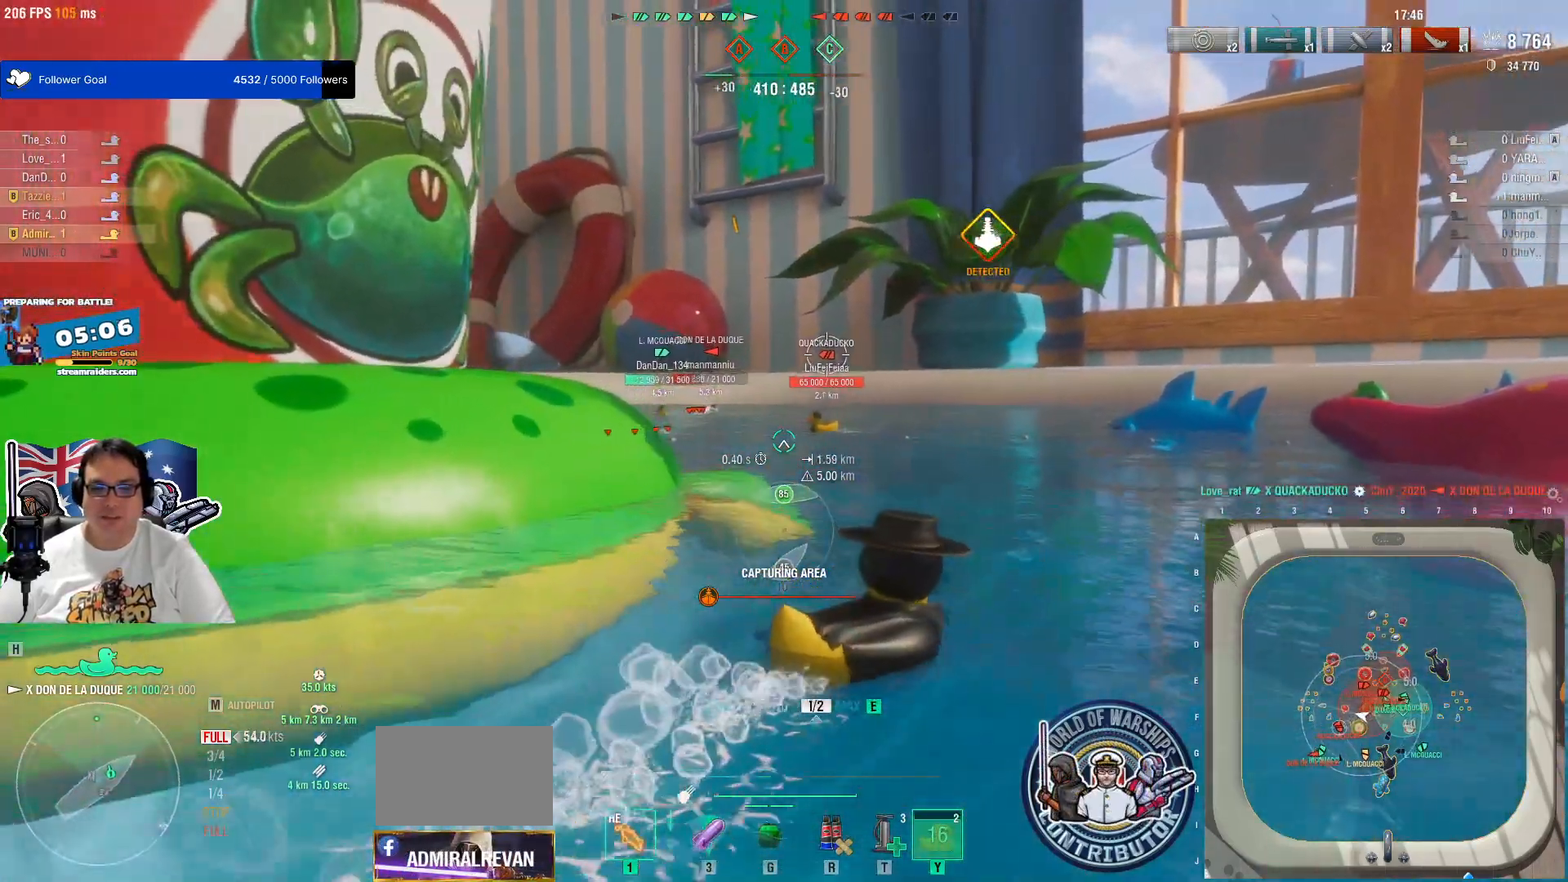
{"keys": [], "mouse": [], "mouse_move": "still", "events": [[217, "shift", "down"], [350, "shift", "up"]]}
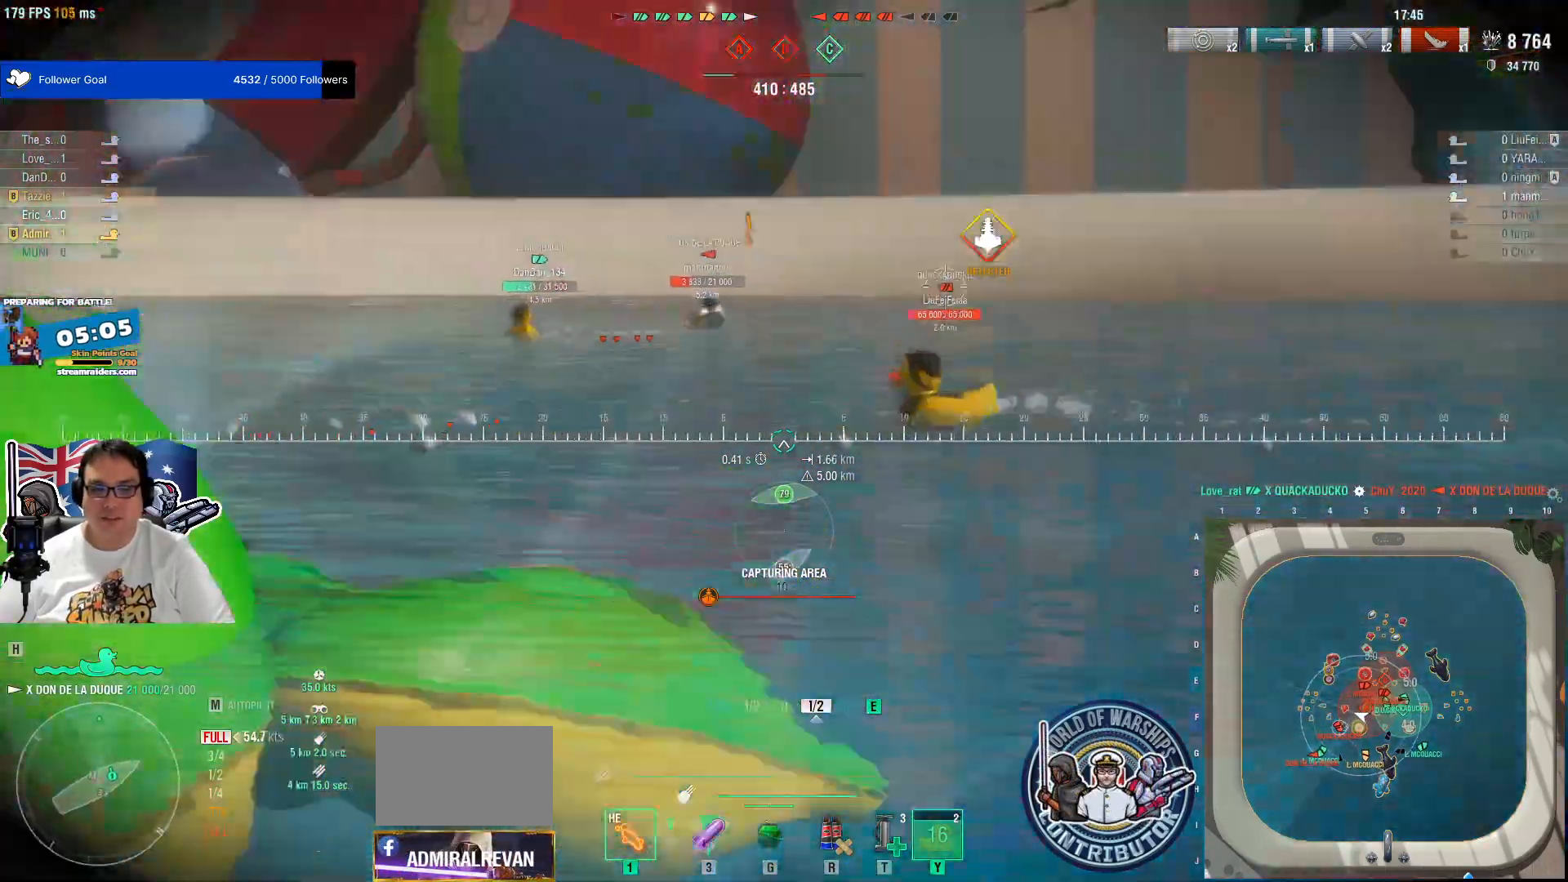
{"keys": [], "mouse": ["left"], "mouse_move": "right", "events": [[467, "mouse_left", "down"]]}
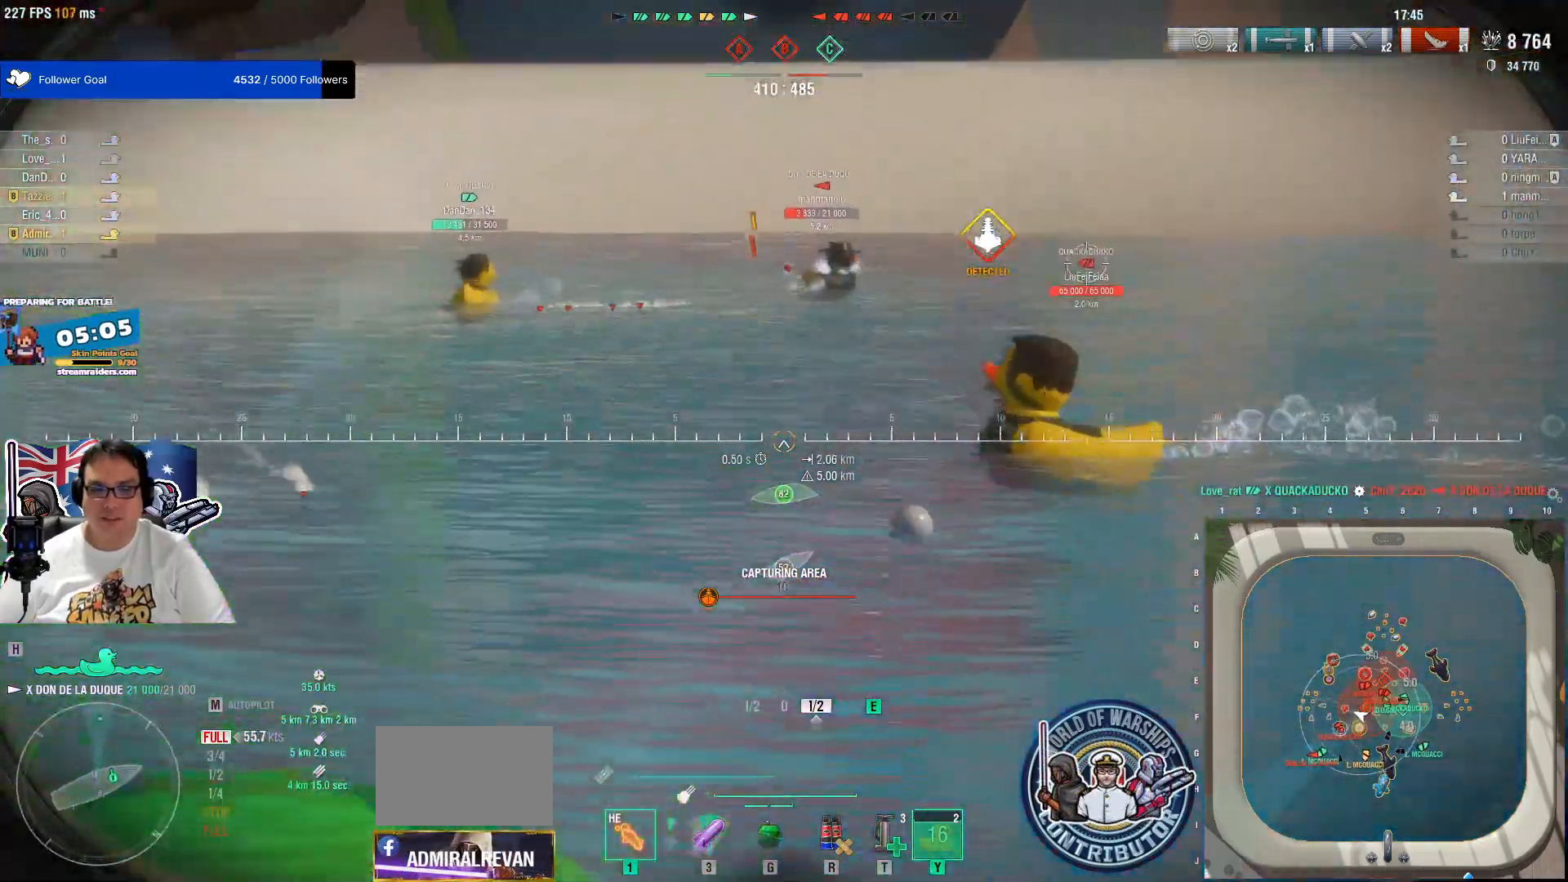
{"keys": [], "mouse": ["left"], "mouse_move": "still", "events": [[100, "mouse_left", "up"], [200, "mouse_left", "down"], [250, "mouse_left", "up"], [333, "mouse_left", "down"], [433, "mouse_left", "up"], [483, "mouse_left", "down"]]}
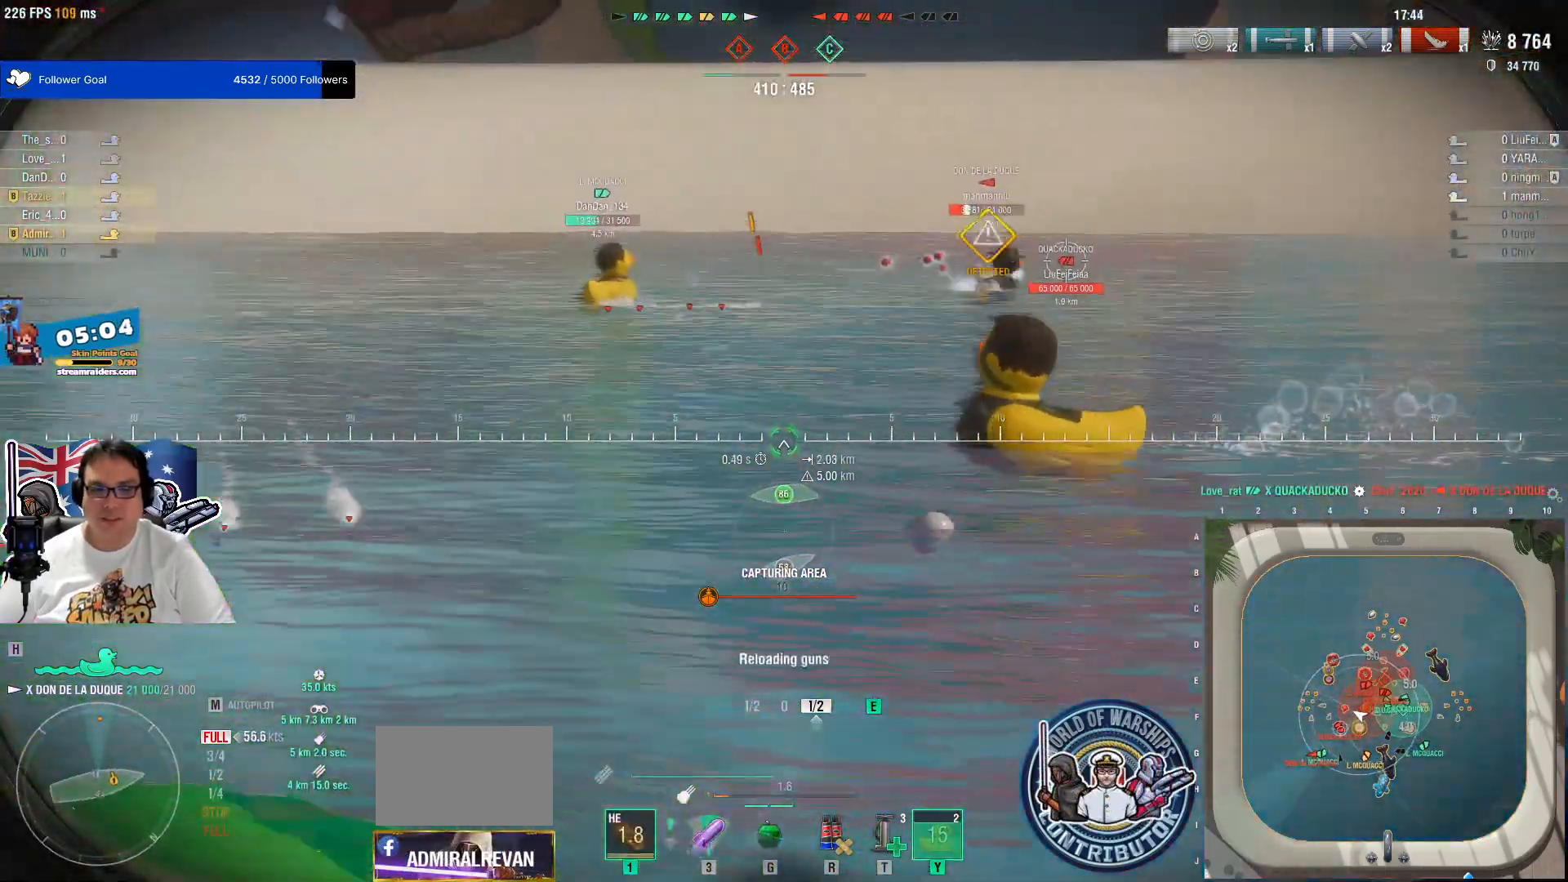
{"keys": ["shift"], "mouse": [], "mouse_move": "still", "events": [[117, "mouse_left", "up"], [217, "mouse_left", "down"], [300, "mouse_left", "up"], [400, "shift", "down"]]}
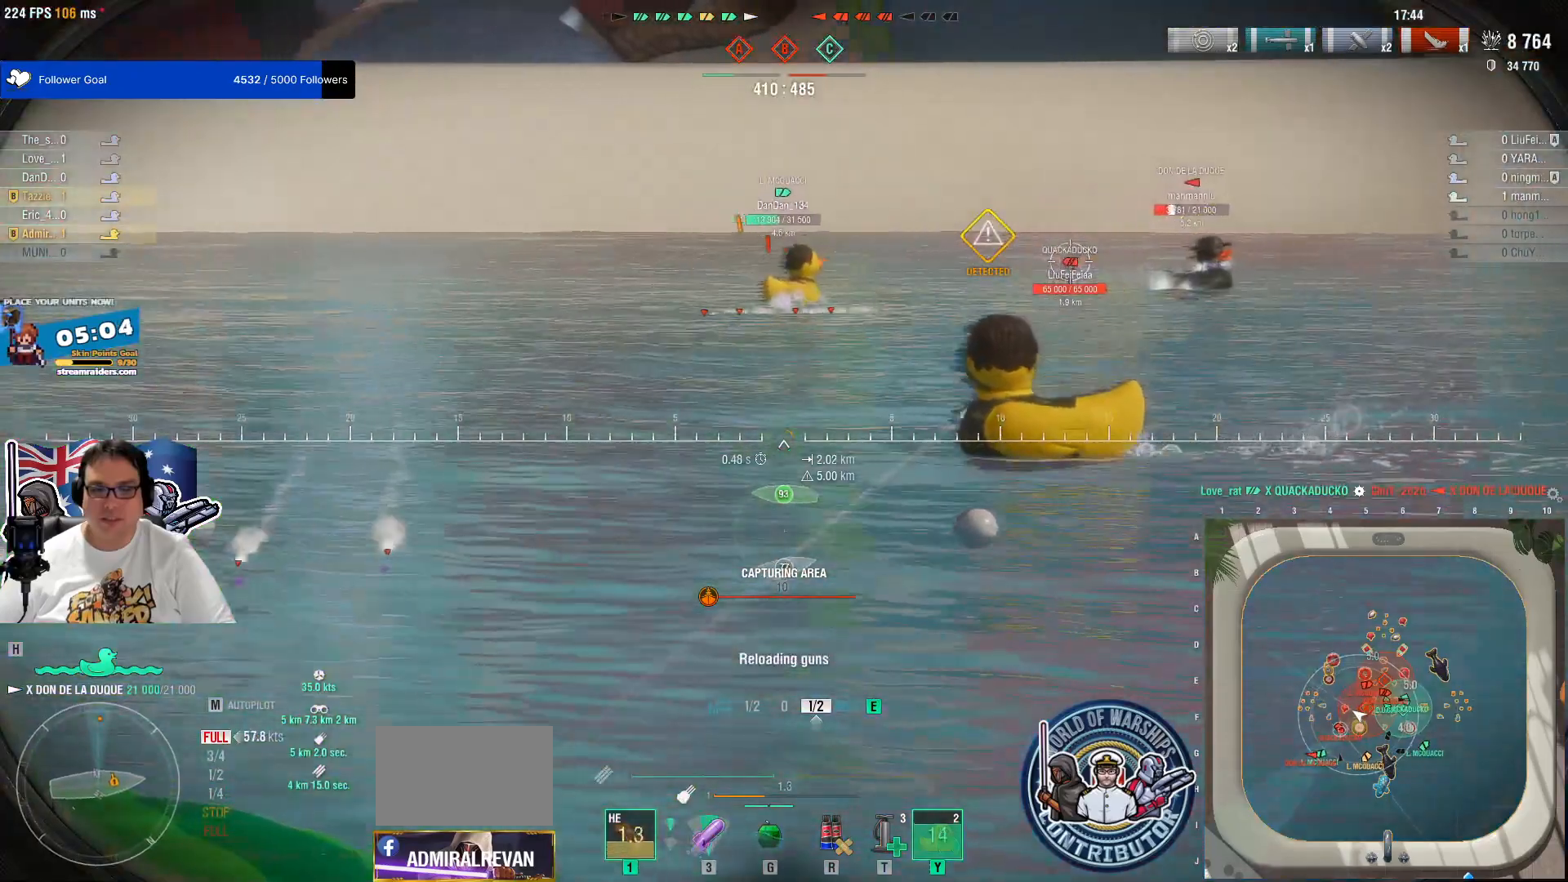
{"keys": [], "mouse": [], "mouse_move": "still", "events": [[83, "shift", "up"]]}
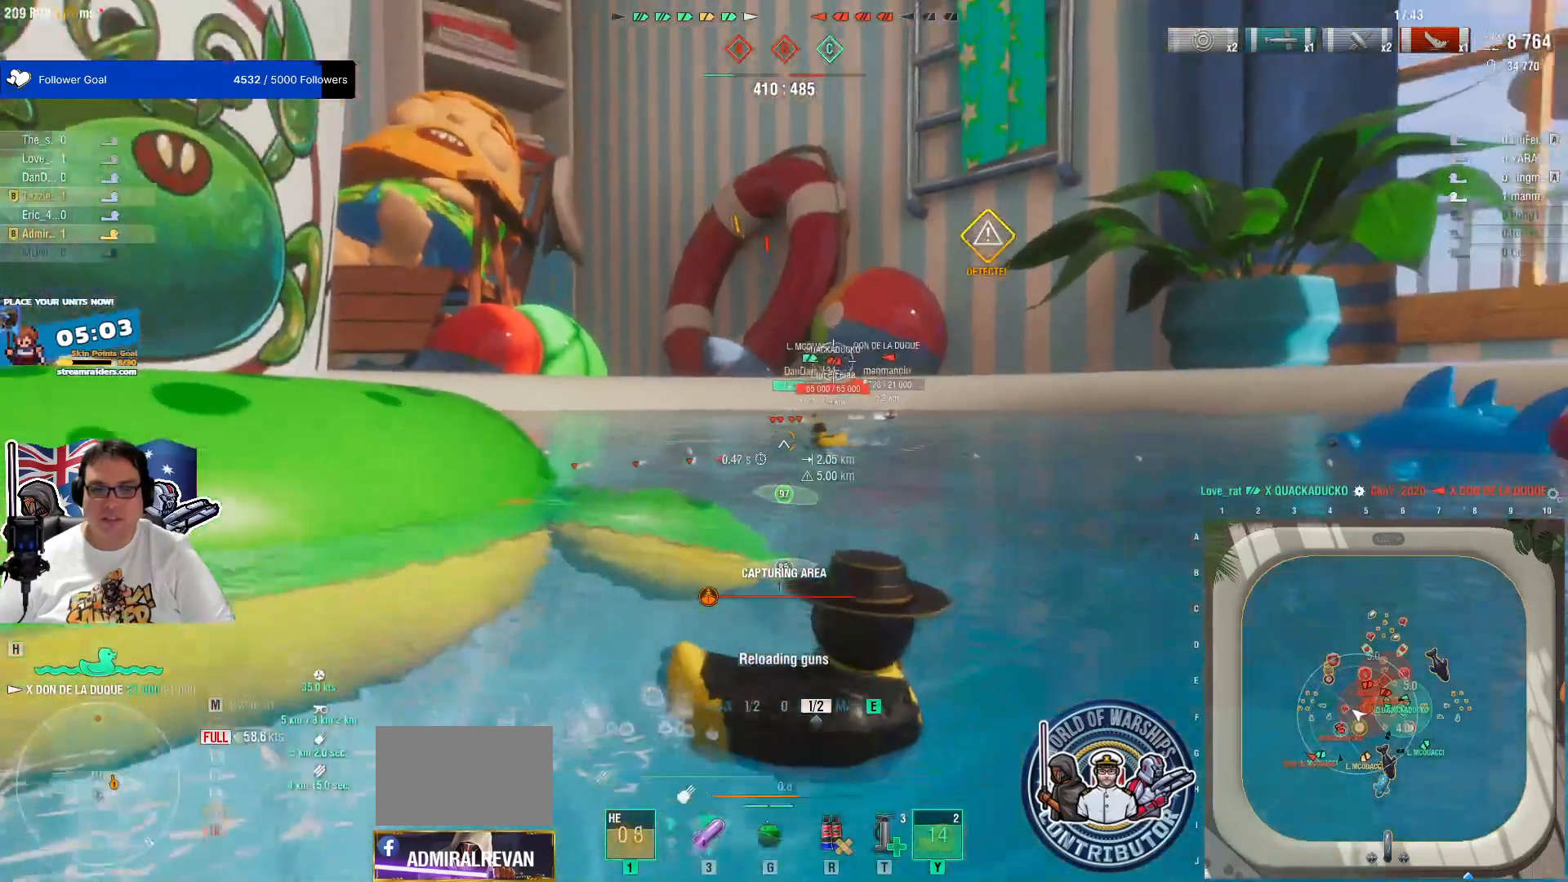
{"keys": ["q"], "mouse": [], "mouse_move": "still", "events": [[50, "3", "down"], [250, "3", "up"], [483, "q", "down"]]}
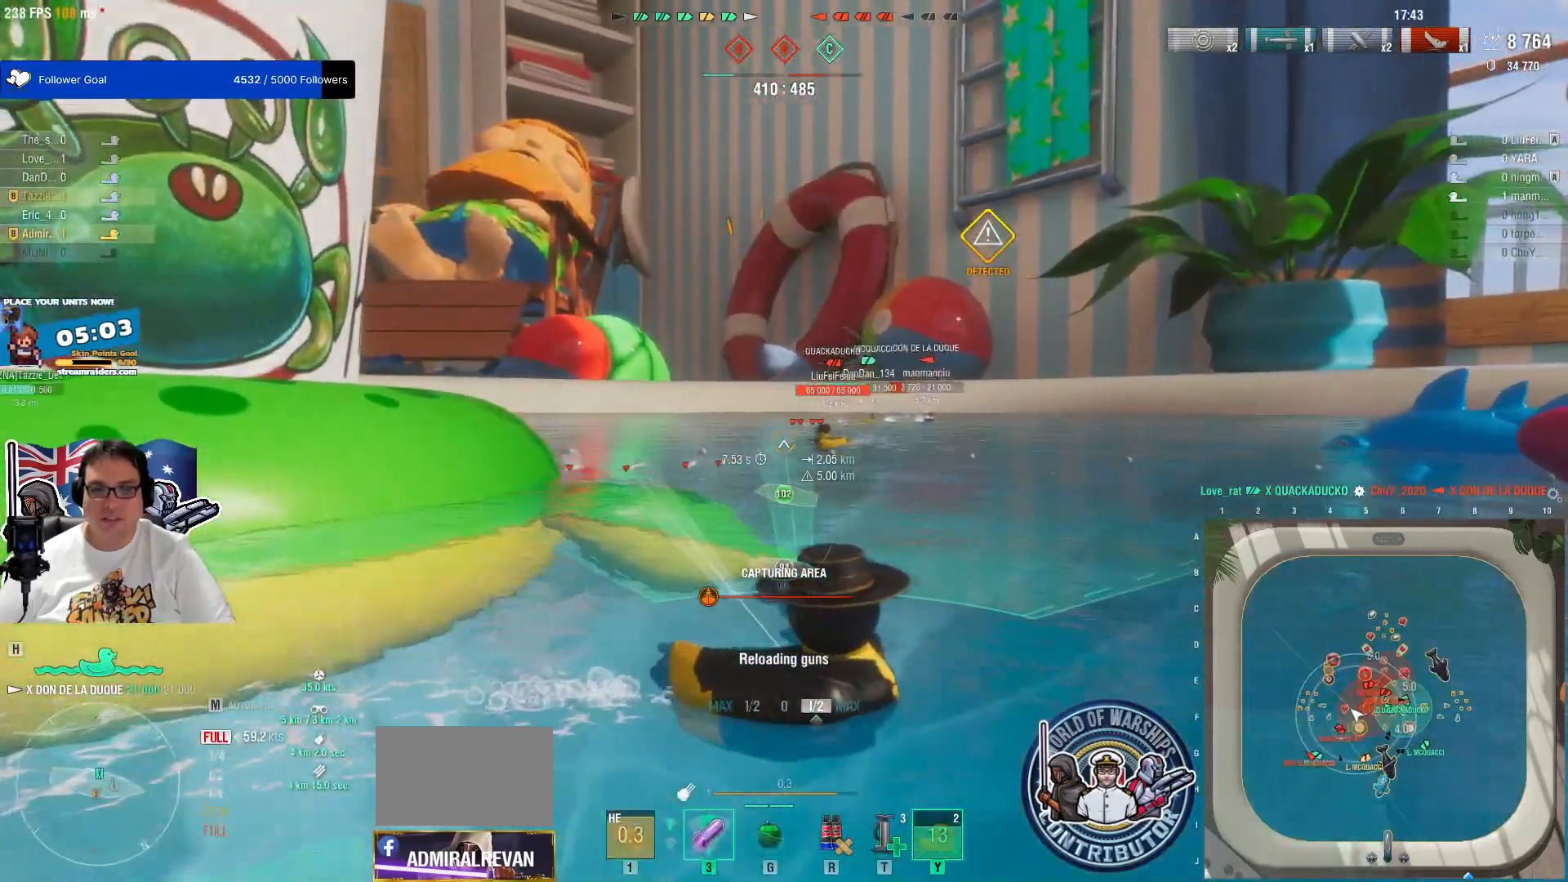
{"keys": ["q"], "mouse": [], "mouse_move": "left", "events": []}
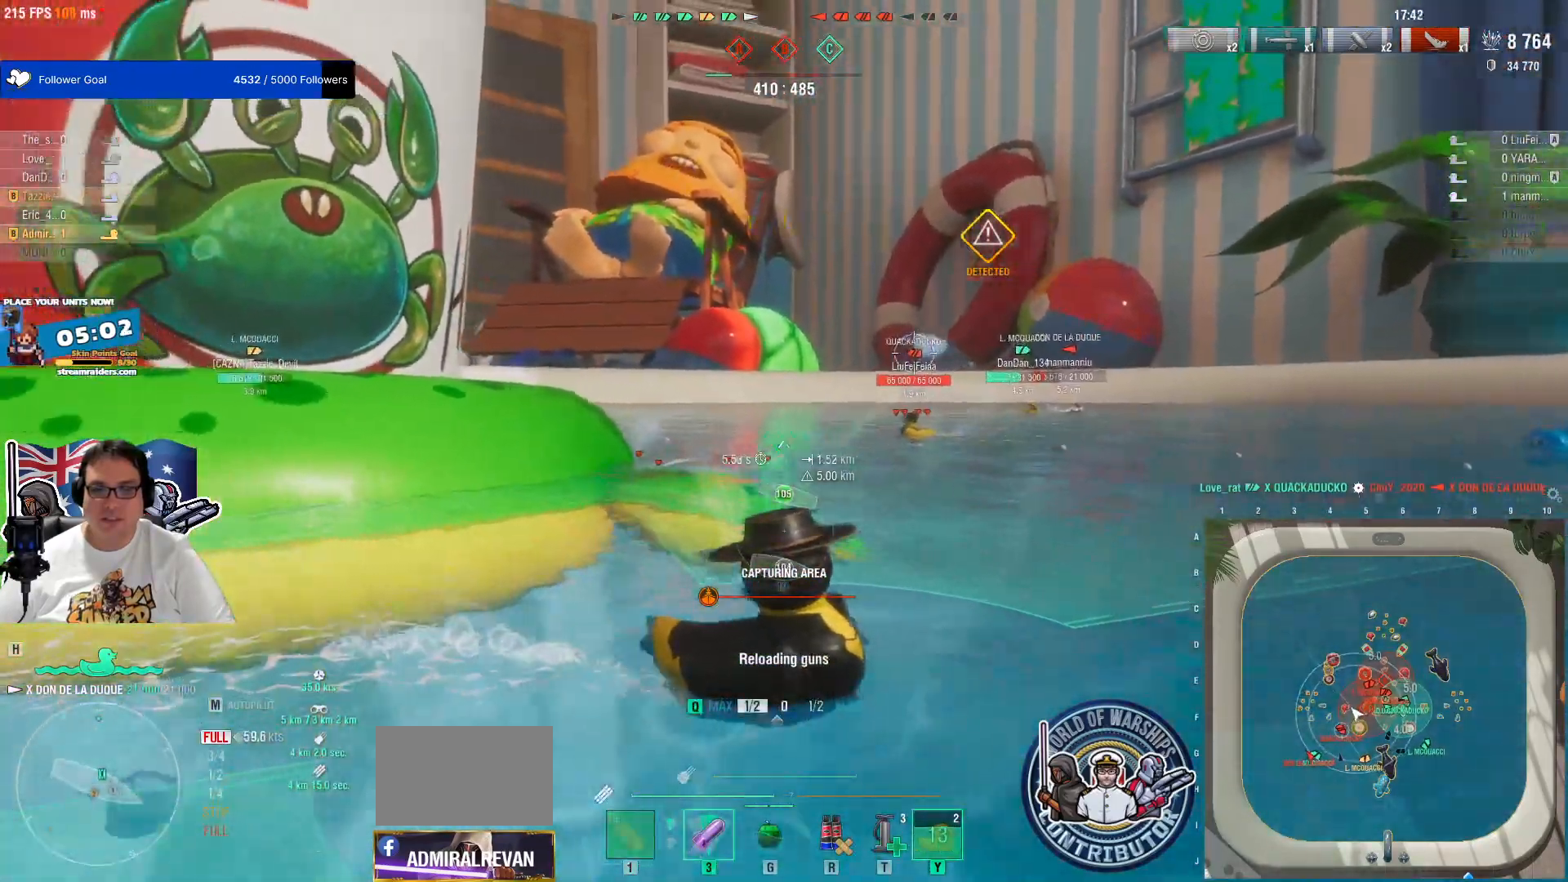
{"keys": ["q"], "mouse": [], "mouse_move": "still", "events": [[183, "mouse_left", "down"], [317, "mouse_left", "up"]]}
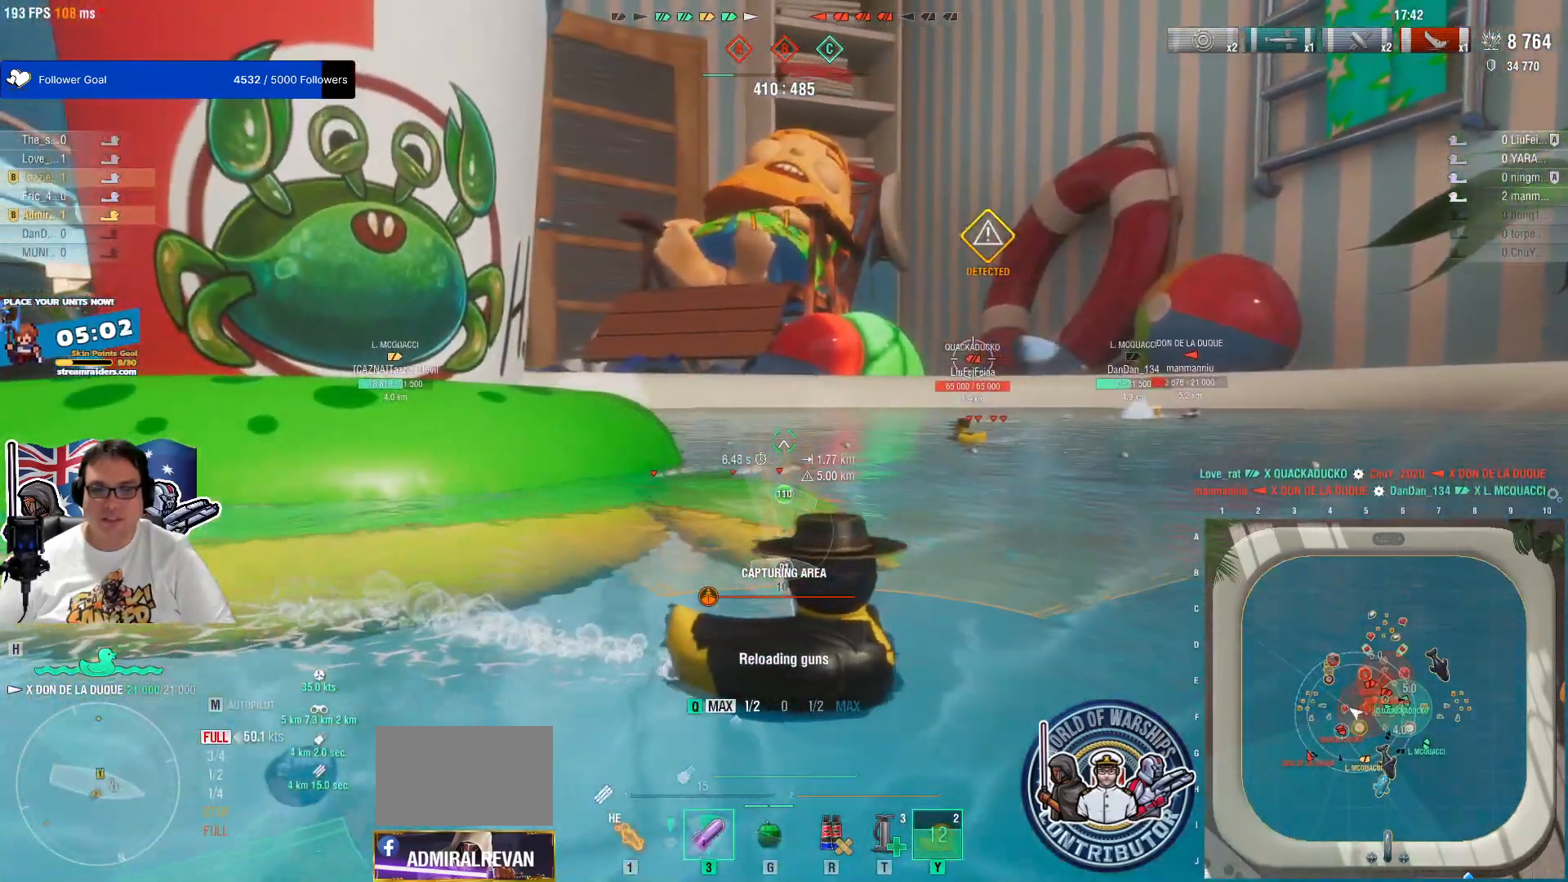
{"keys": ["q"], "mouse": [], "mouse_move": "still", "events": []}
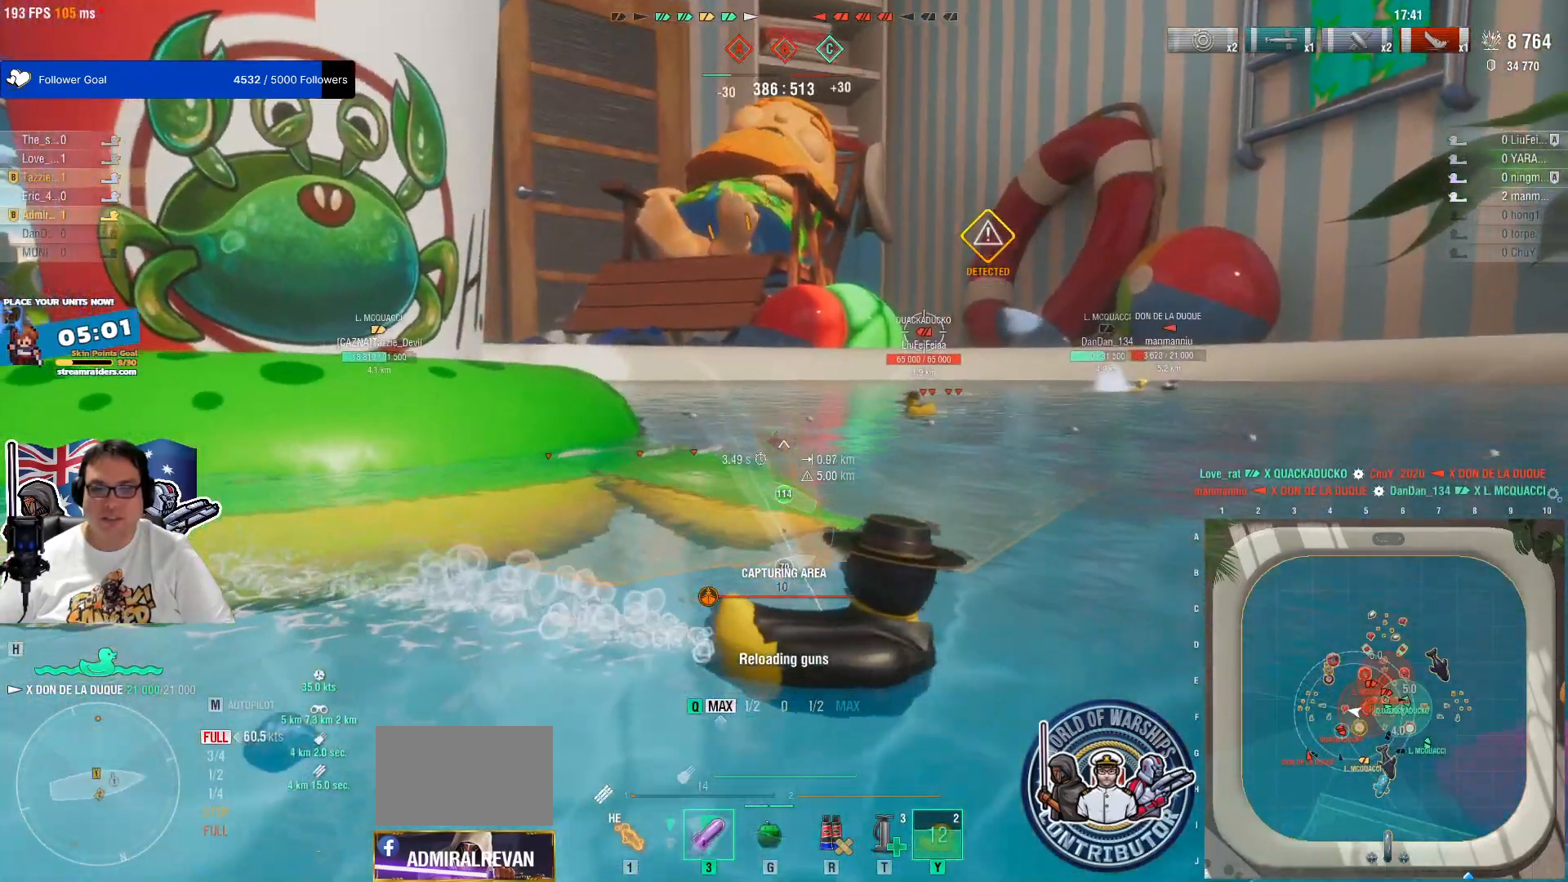
{"keys": ["e"], "mouse": [], "mouse_move": "still", "events": [[267, "q", "up"], [450, "e", "down"]]}
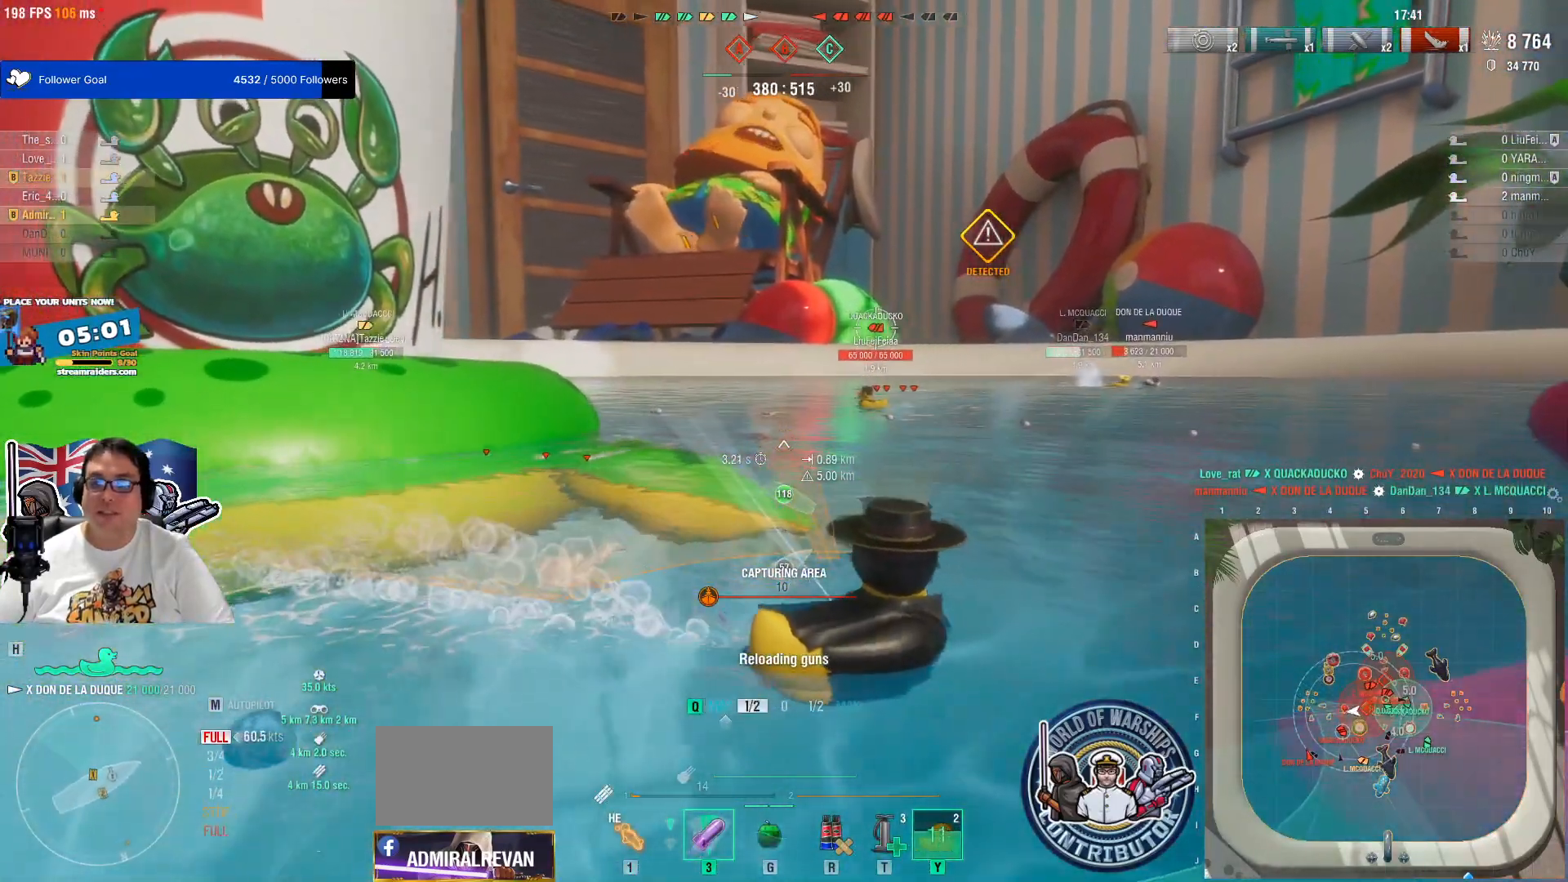
{"keys": [], "mouse": [], "mouse_move": "still", "events": [[33, "e", "up"], [133, "e", "down"], [233, "e", "up"], [367, "1", "down"], [467, "1", "up"]]}
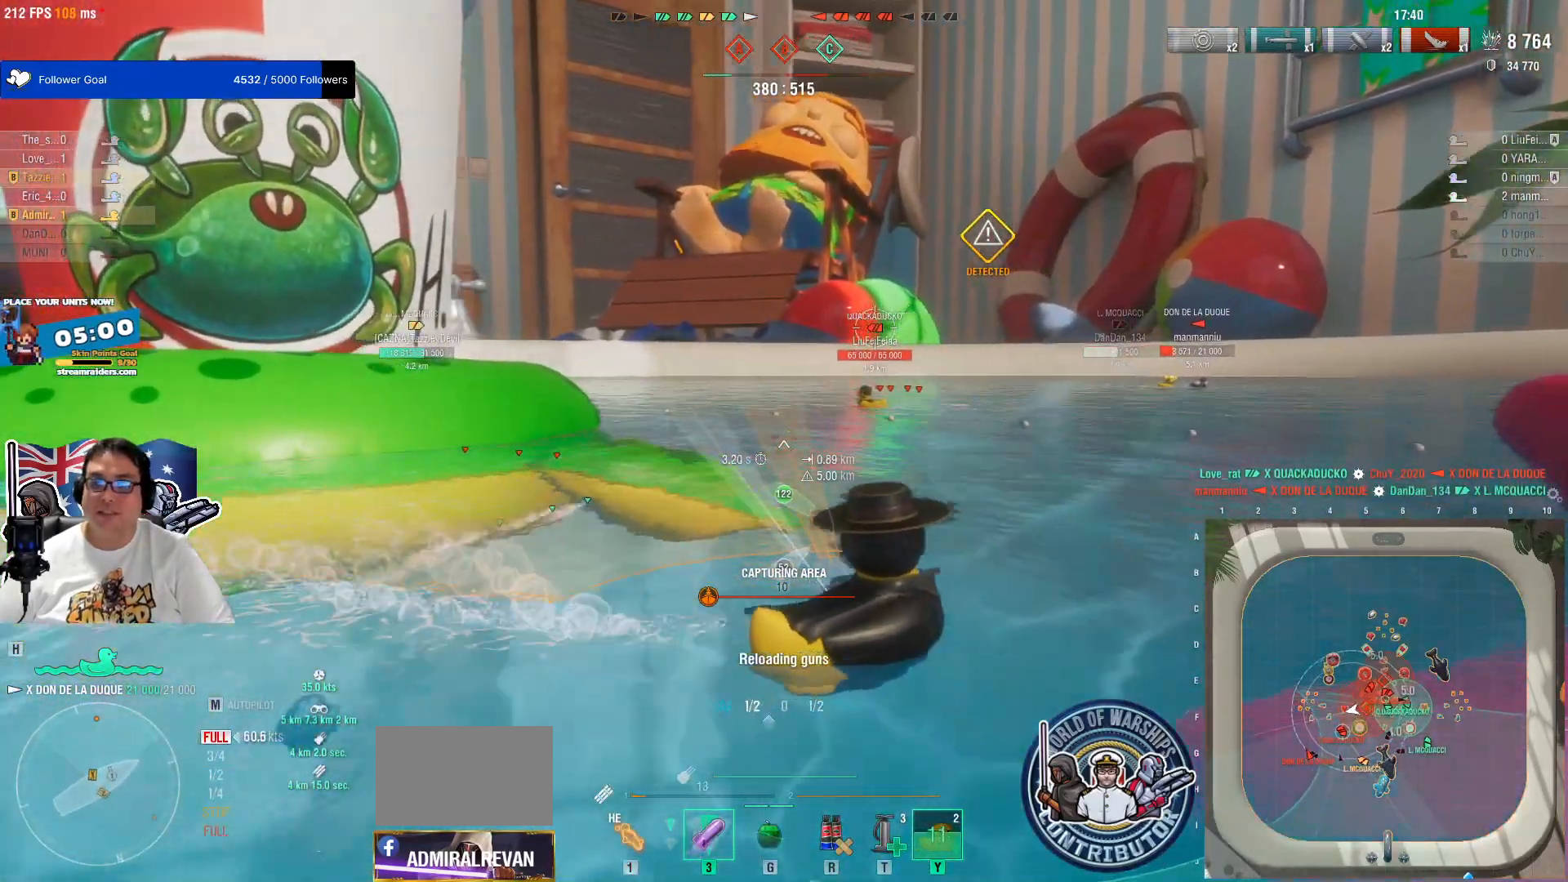
{"keys": ["q"], "mouse": [], "mouse_move": "right", "events": [[483, "q", "down"]]}
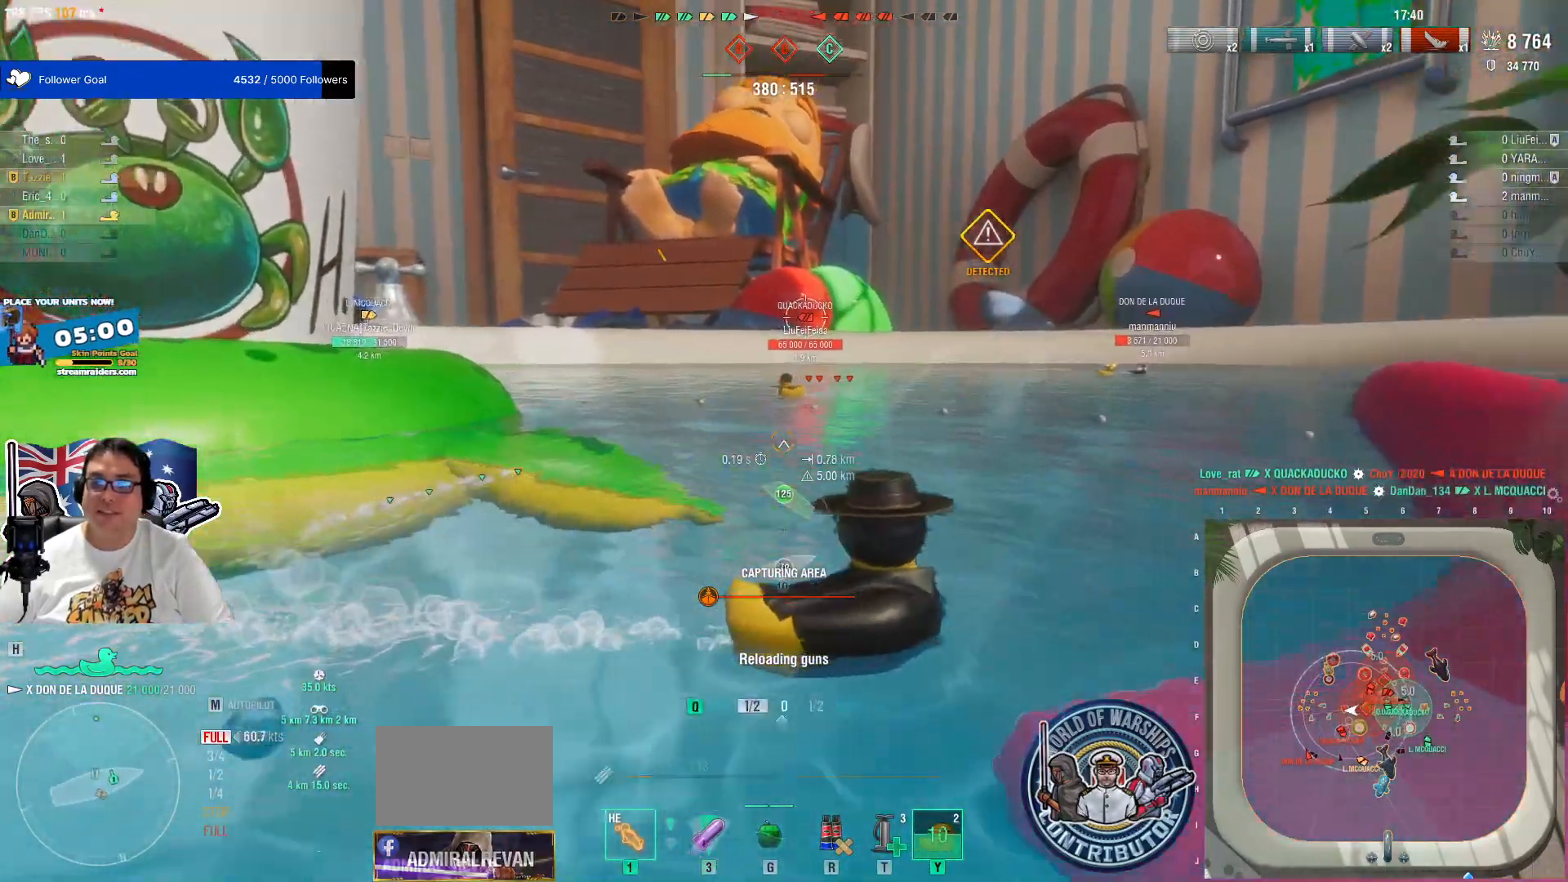
{"keys": ["q"], "mouse": [], "mouse_move": "still", "events": []}
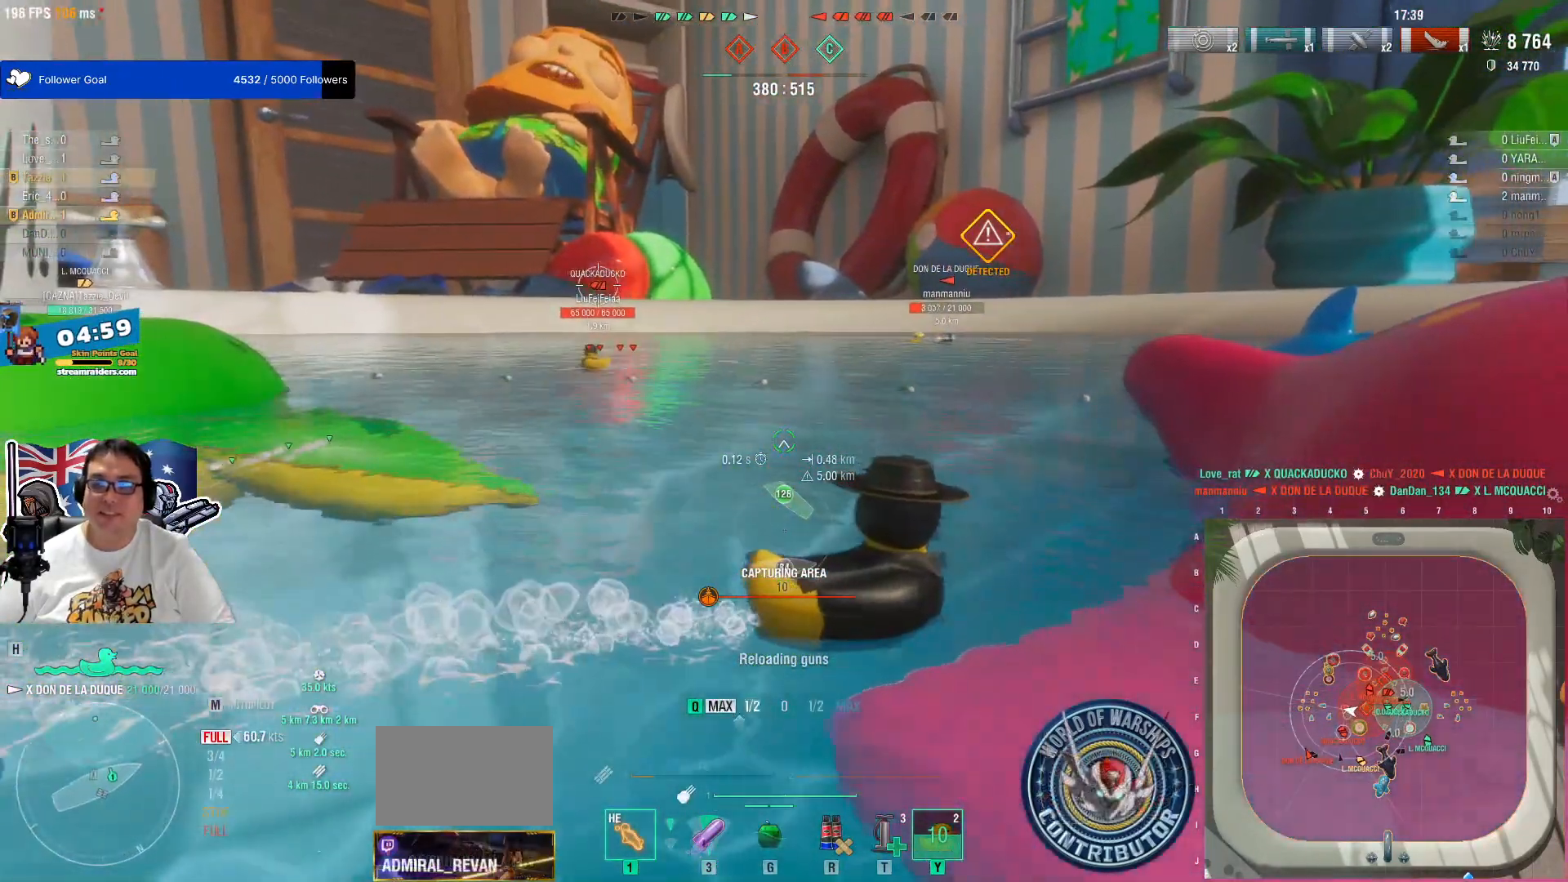
{"keys": ["q"], "mouse": [], "mouse_move": "still", "events": []}
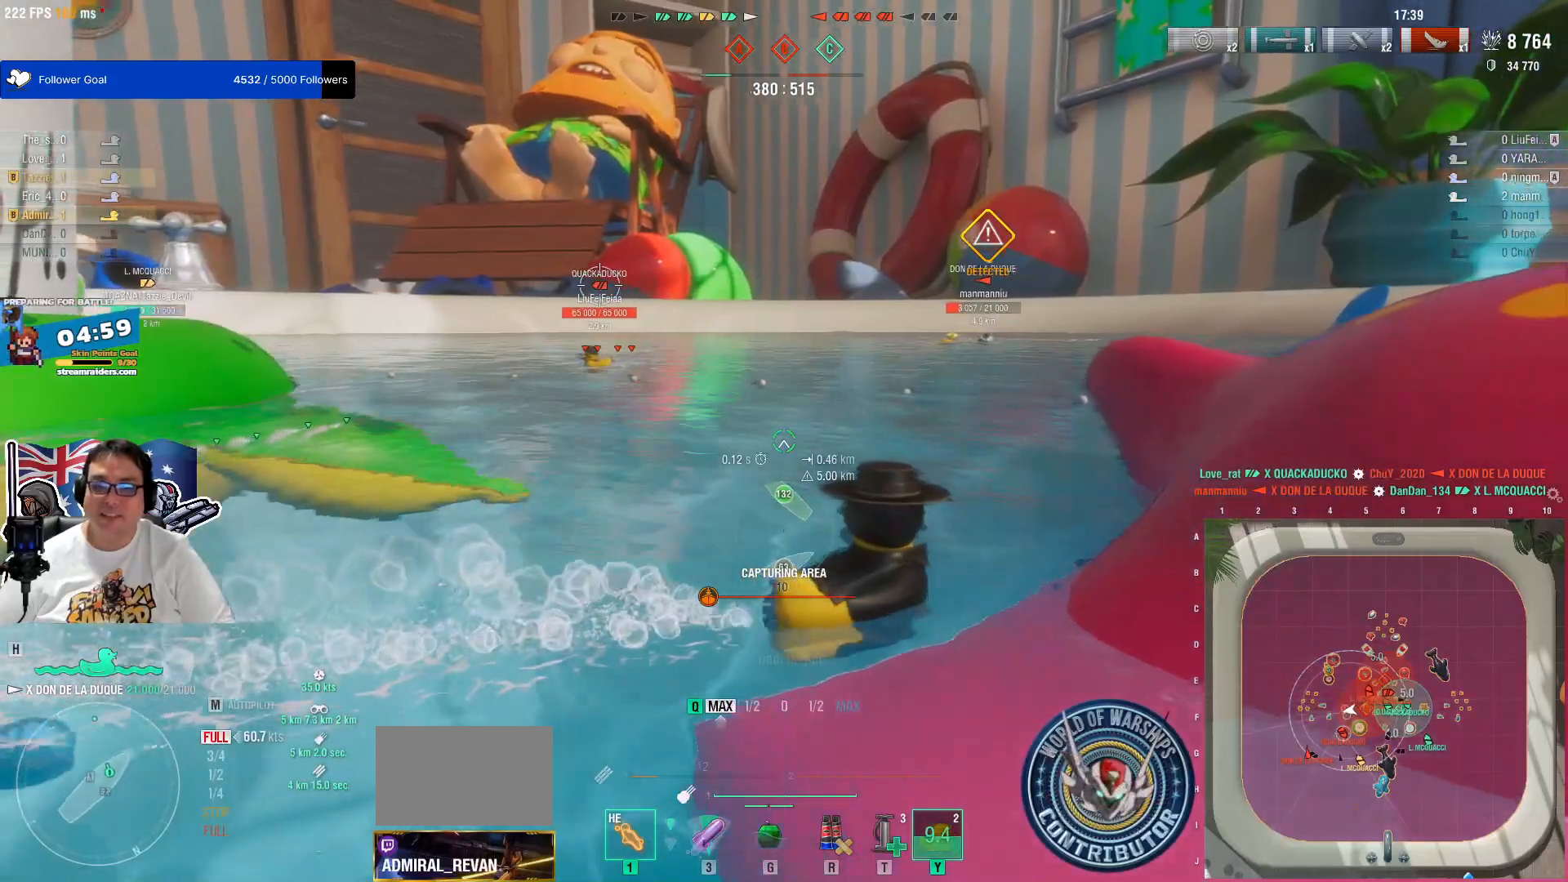
{"keys": ["q"], "mouse": [], "mouse_move": "still", "events": []}
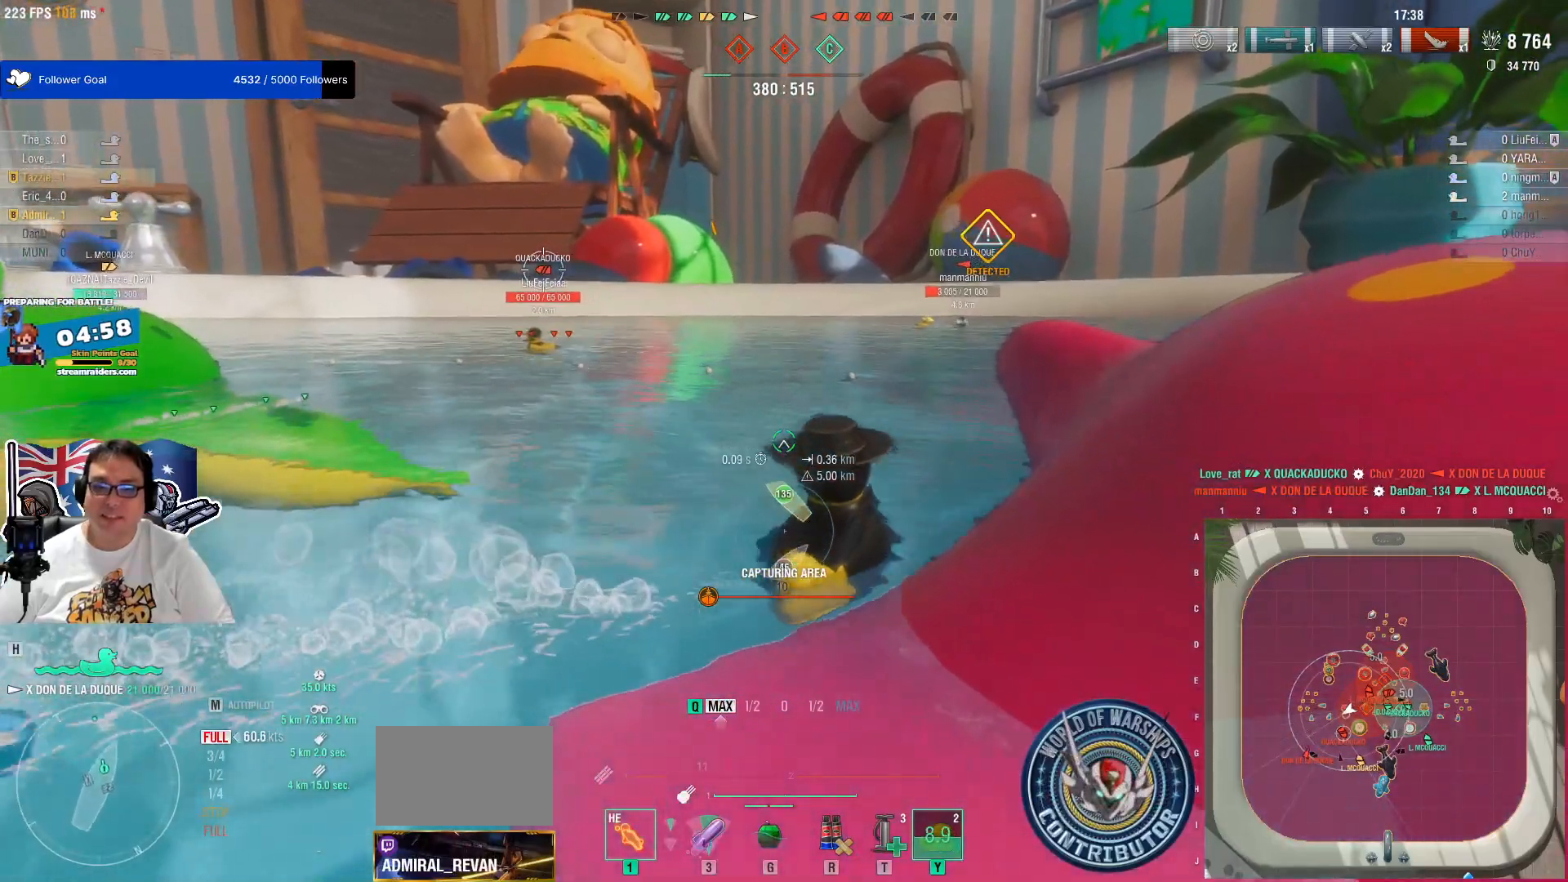
{"keys": [], "mouse": [], "mouse_move": "still", "events": [[400, "q", "up"]]}
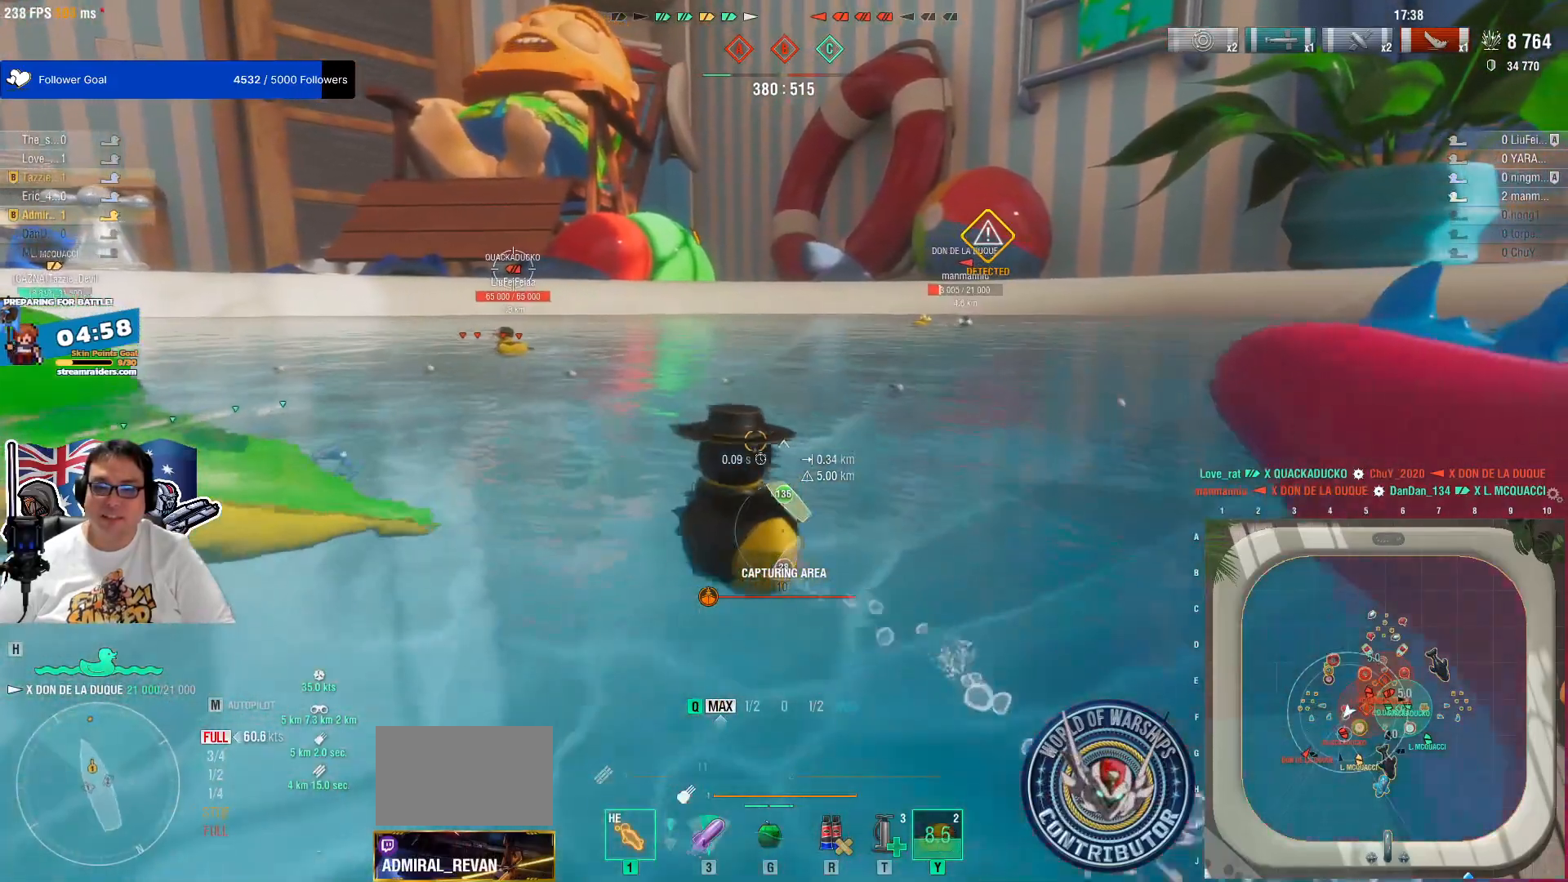
{"keys": ["e"], "mouse": [], "mouse_move": "still", "events": [[233, "e", "down"], [367, "e", "up"], [417, "e", "down"]]}